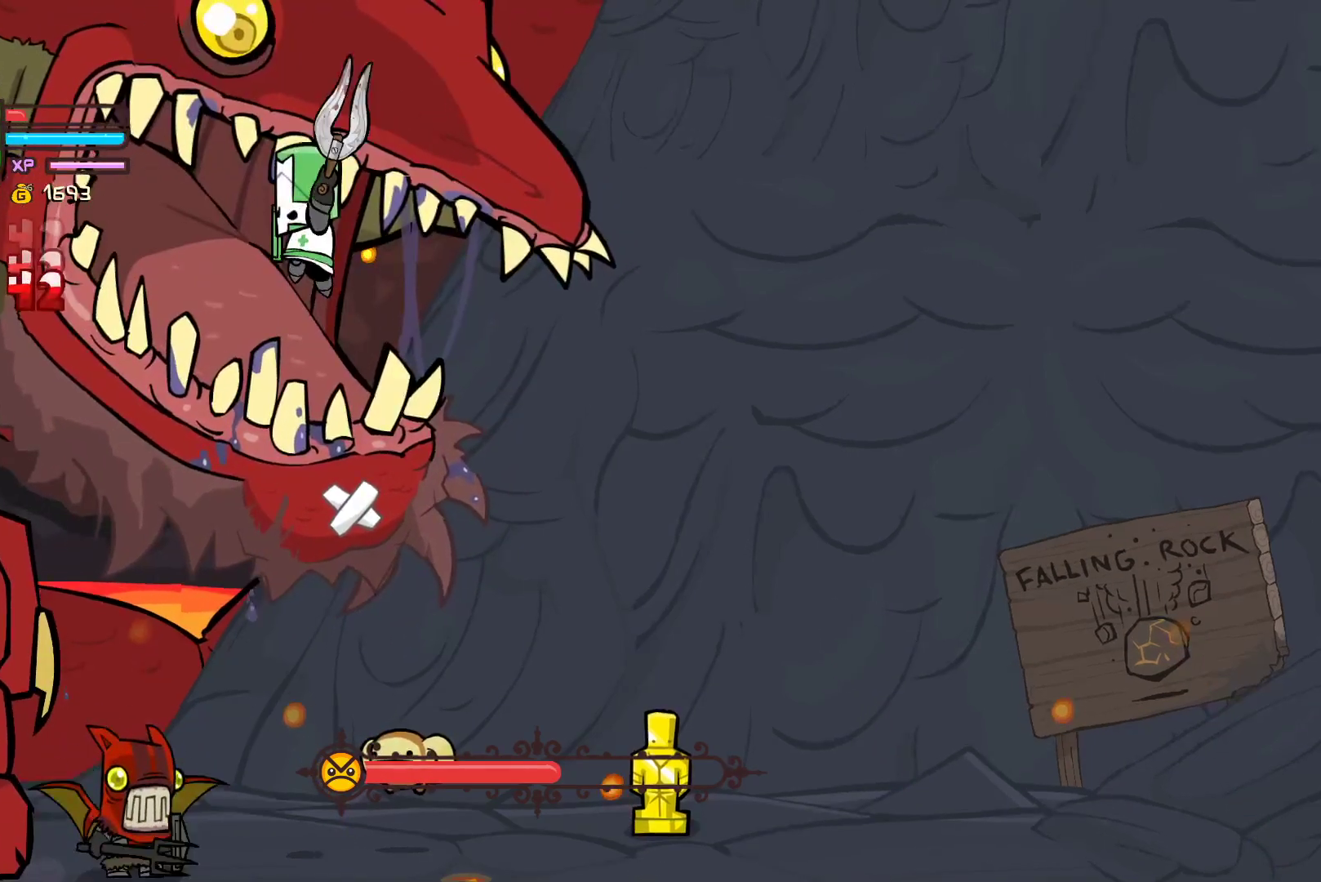
Gameplay with a controller (Xbox layout); each line is a JSON object with the inputs held at the frame after it. "events" lists button and stick changes between this image and that frame as [ms after this image, input, new state], when the widget could be followed in between. Not read: right_stick.
{"buttons": [], "left_stick": "left", "events": [[250, "Y", "up"]]}
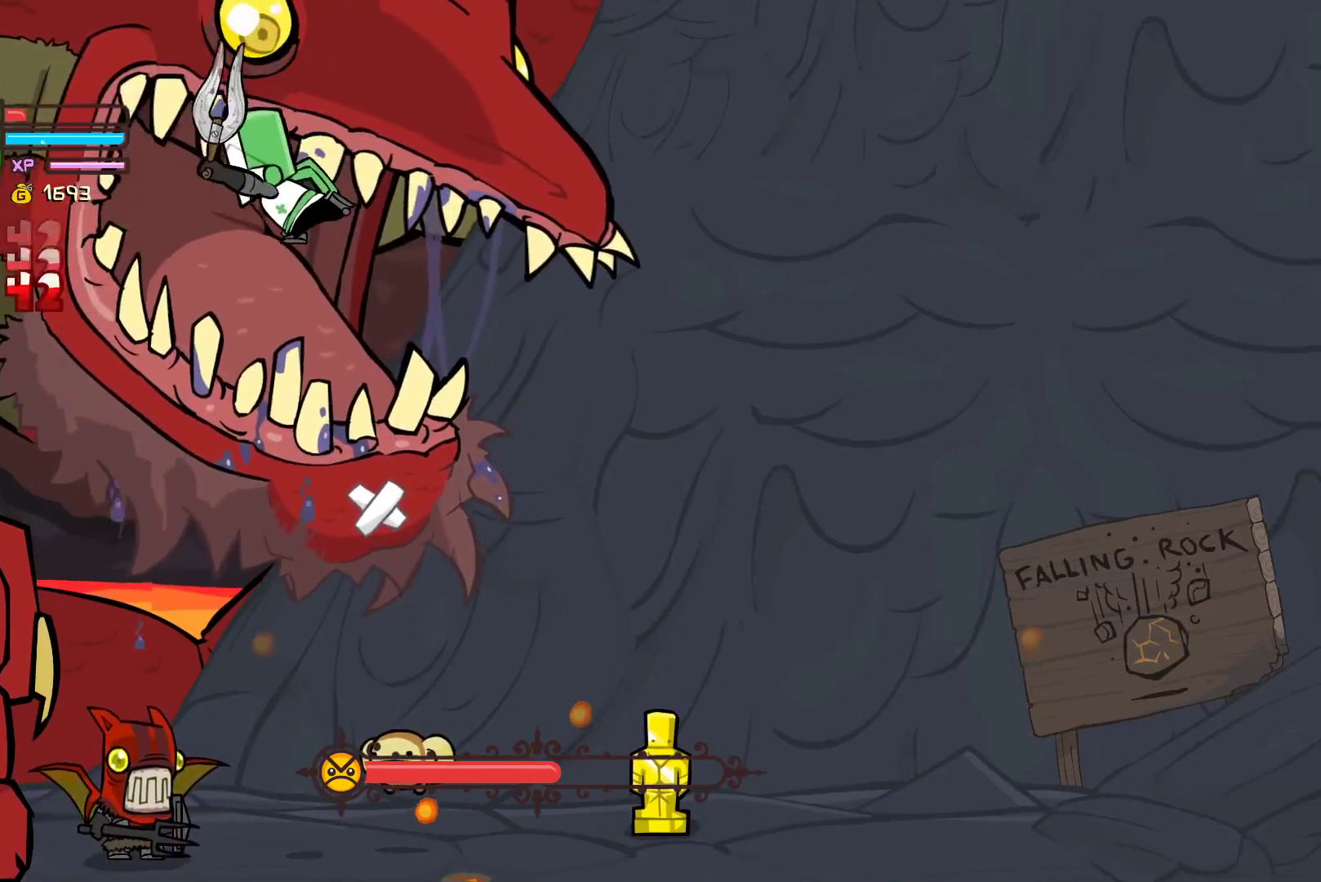
{"buttons": [], "left_stick": "left", "events": [[83, "X", "down"], [233, "X", "up"], [300, "Y", "down"], [450, "Y", "up"]]}
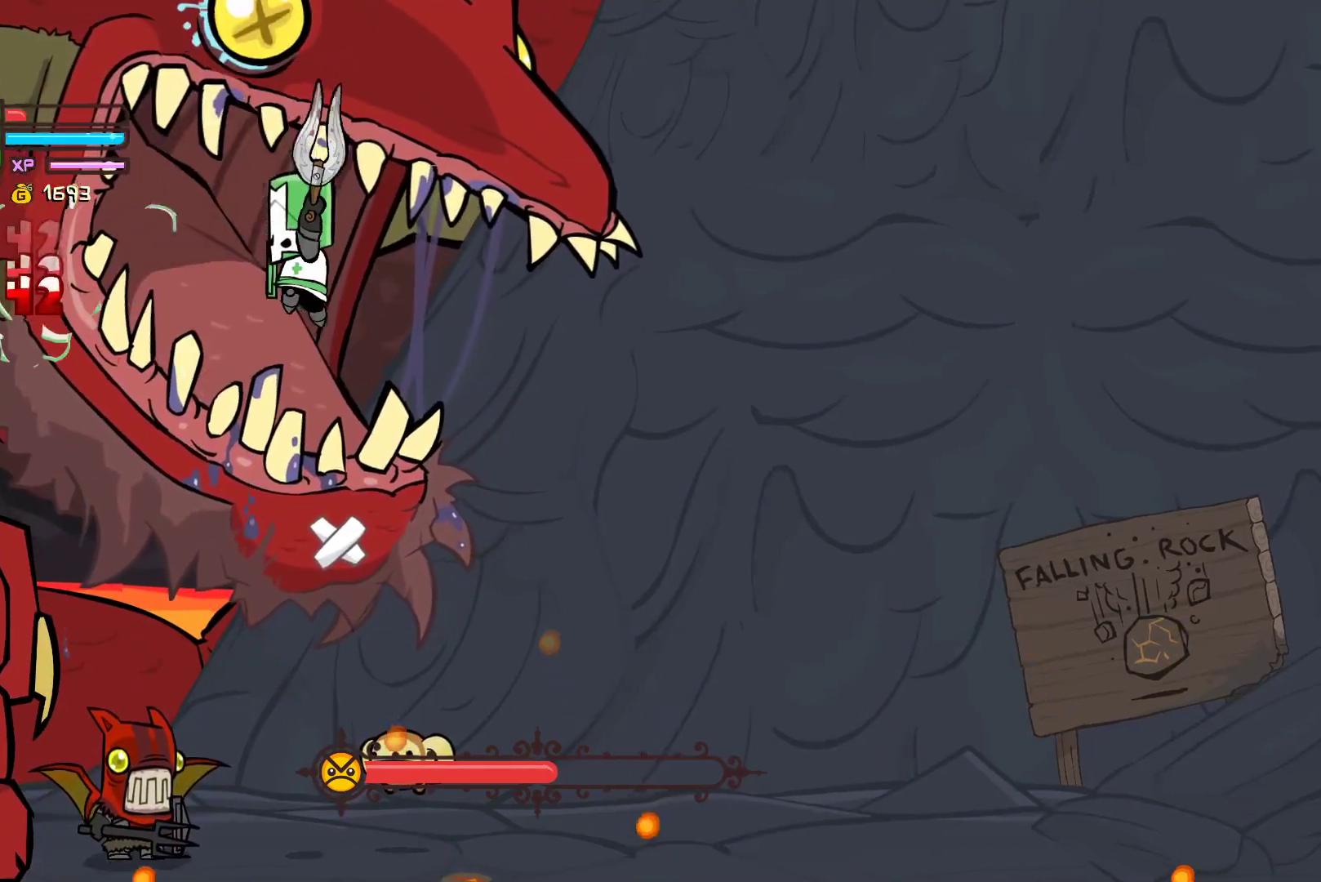
{"buttons": [], "left_stick": "left", "events": [[17, "Y", "down"], [317, "Y", "up"]]}
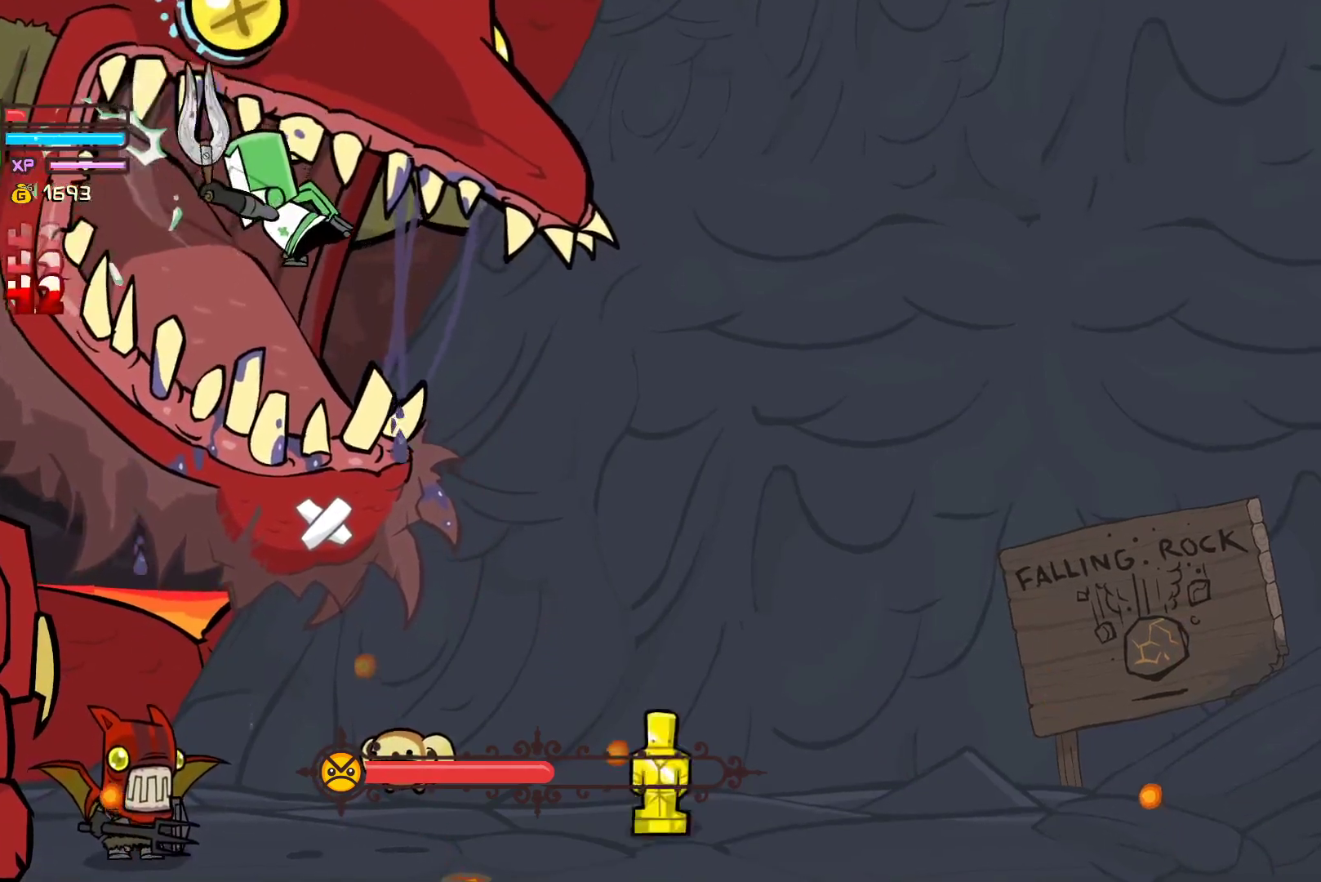
{"buttons": ["Y"], "left_stick": "right", "events": [[67, "X", "down"], [217, "X", "up"], [283, "Y", "down"], [333, "left_stick", "right"], [400, "Y", "up"], [483, "Y", "down"]]}
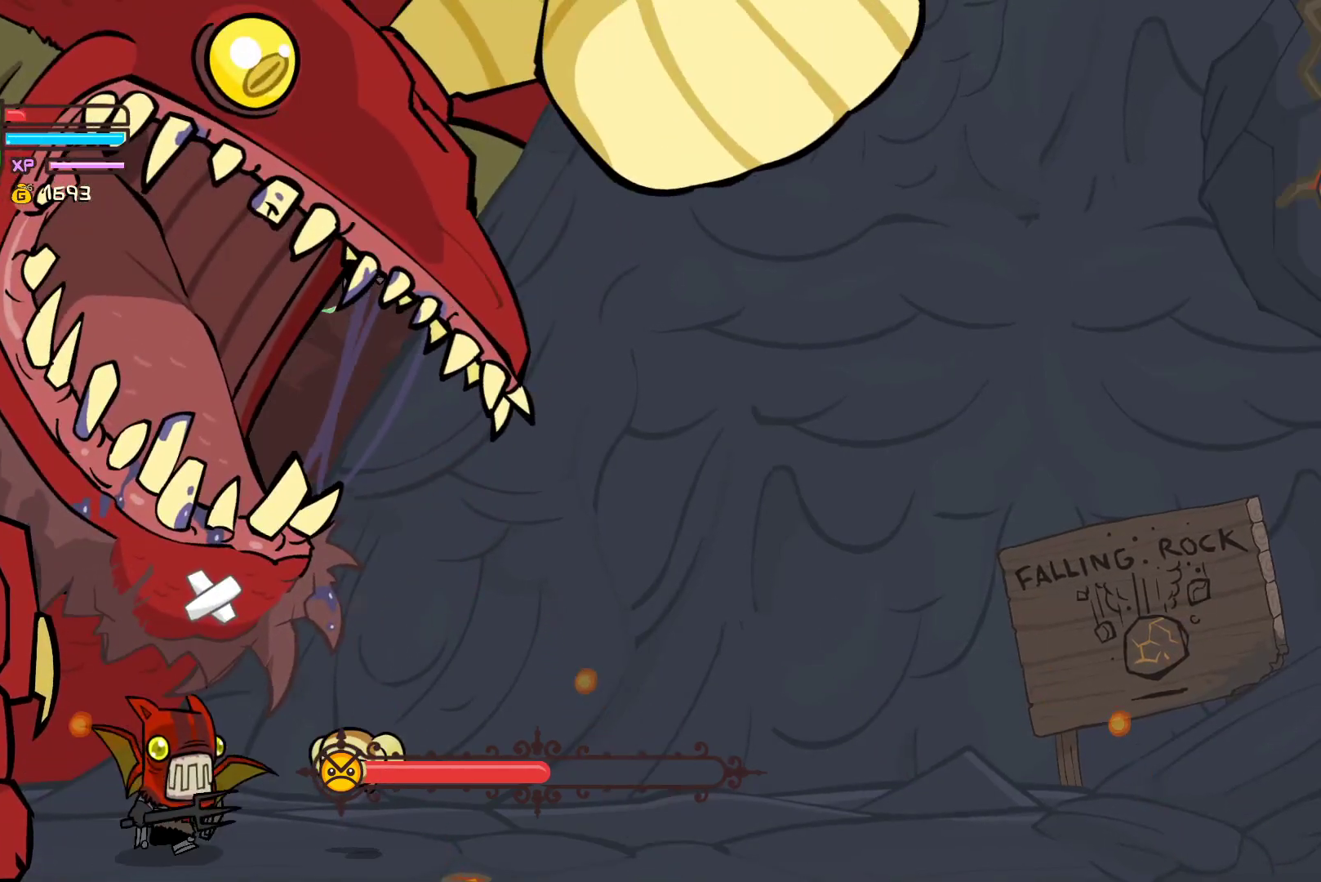
{"buttons": [], "left_stick": "right", "events": [[317, "Y", "up"]]}
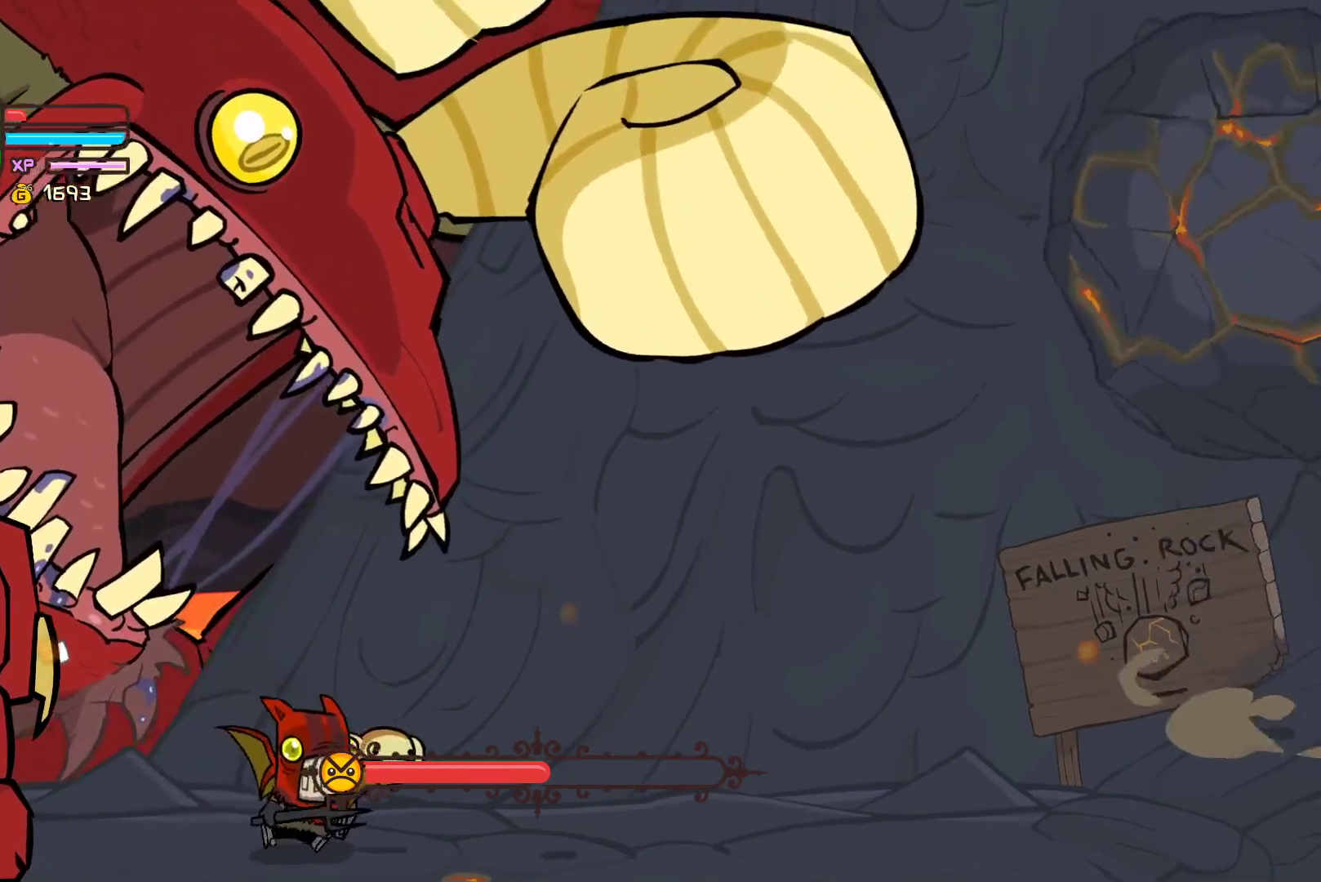
{"buttons": [], "left_stick": "right", "events": [[67, "X", "down"], [233, "X", "up"], [300, "Y", "down"], [433, "Y", "up"]]}
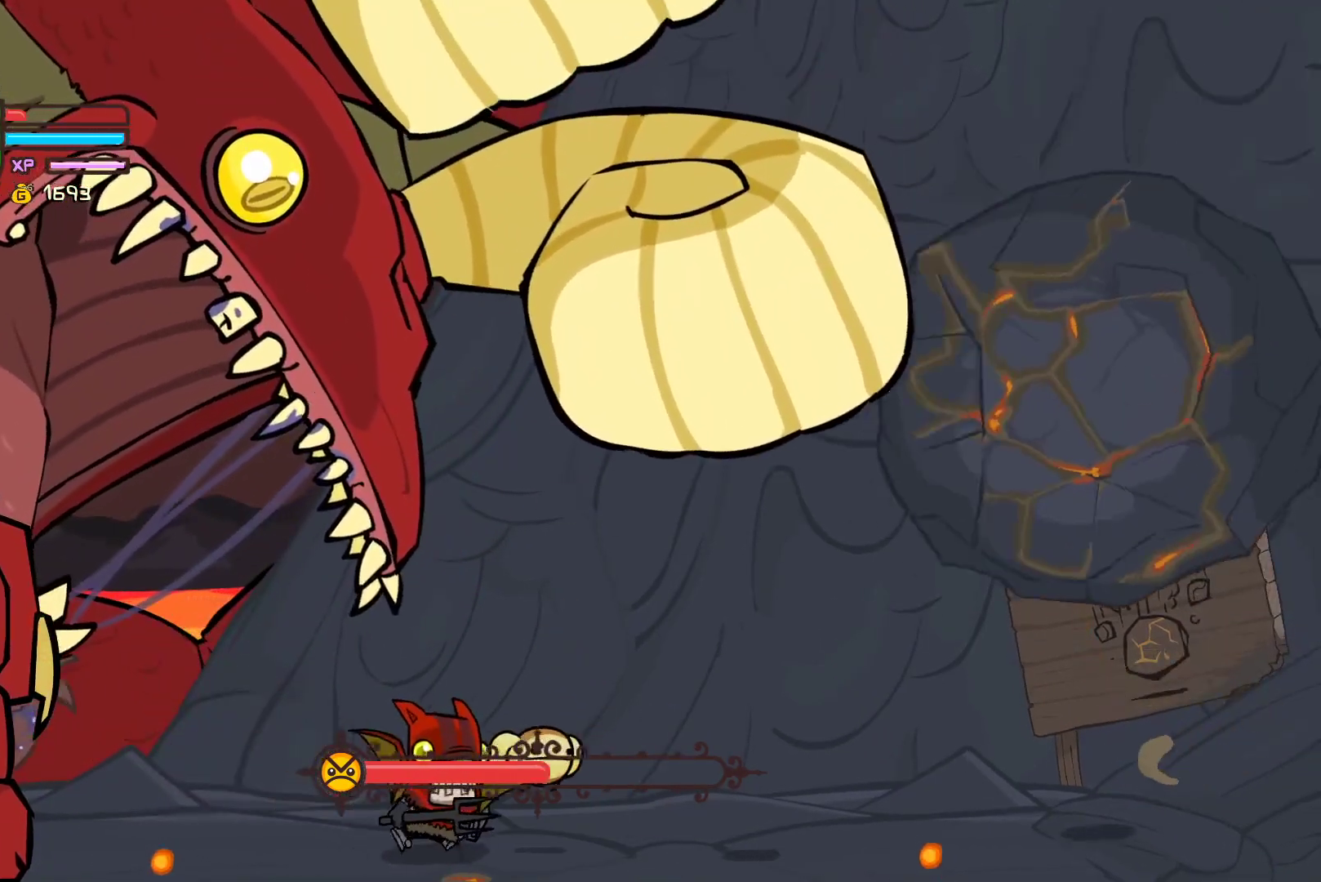
{"buttons": [], "left_stick": "right", "events": [[17, "Y", "down"], [300, "Y", "up"]]}
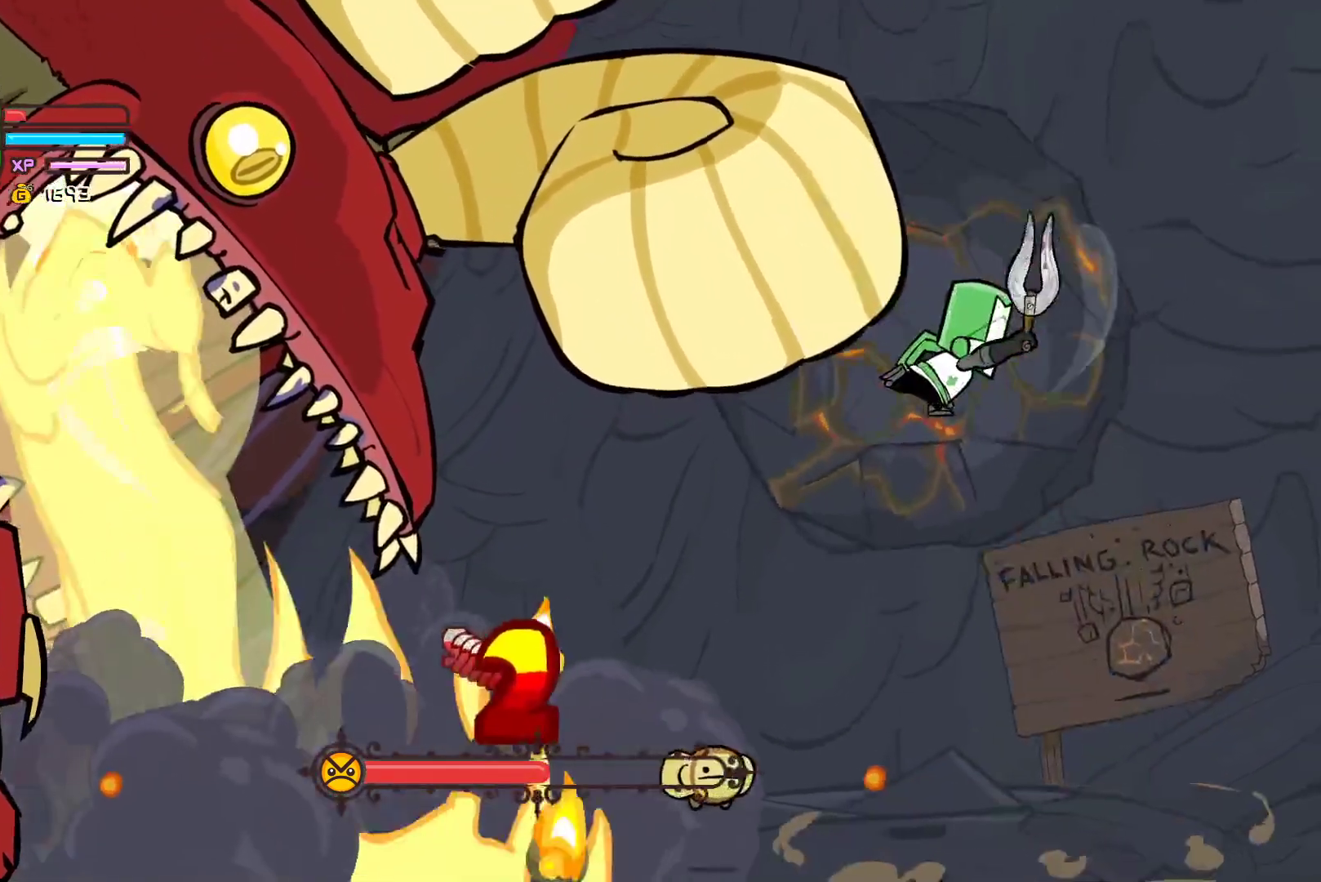
{"buttons": ["Y"], "left_stick": "right", "events": [[50, "X", "down"], [183, "X", "up"], [233, "Y", "down"], [383, "Y", "up"], [433, "Y", "down"]]}
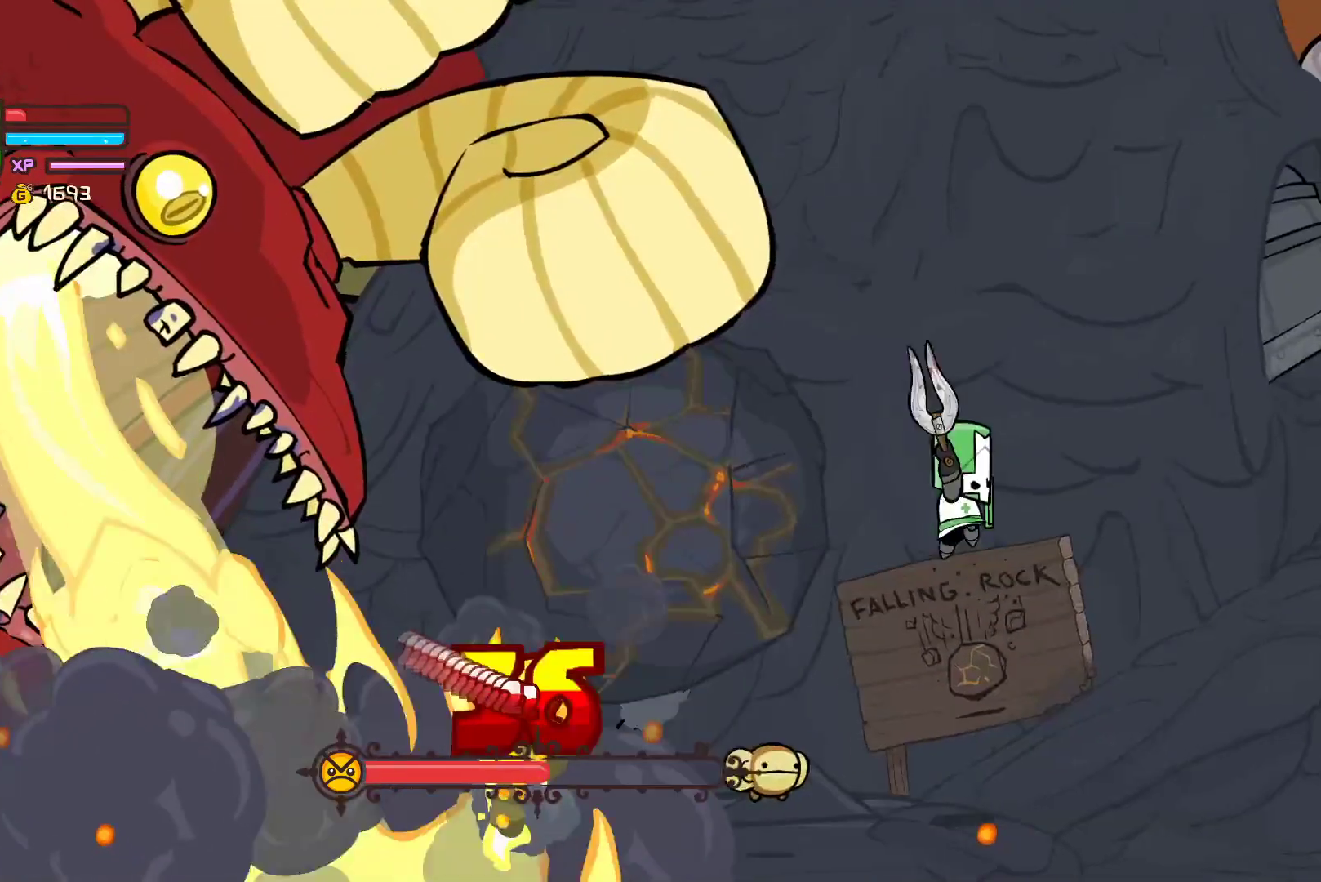
{"buttons": ["X"], "left_stick": "left", "events": [[233, "Y", "up"], [417, "X", "down"], [417, "left_stick", "down-left"], [467, "left_stick", "left"]]}
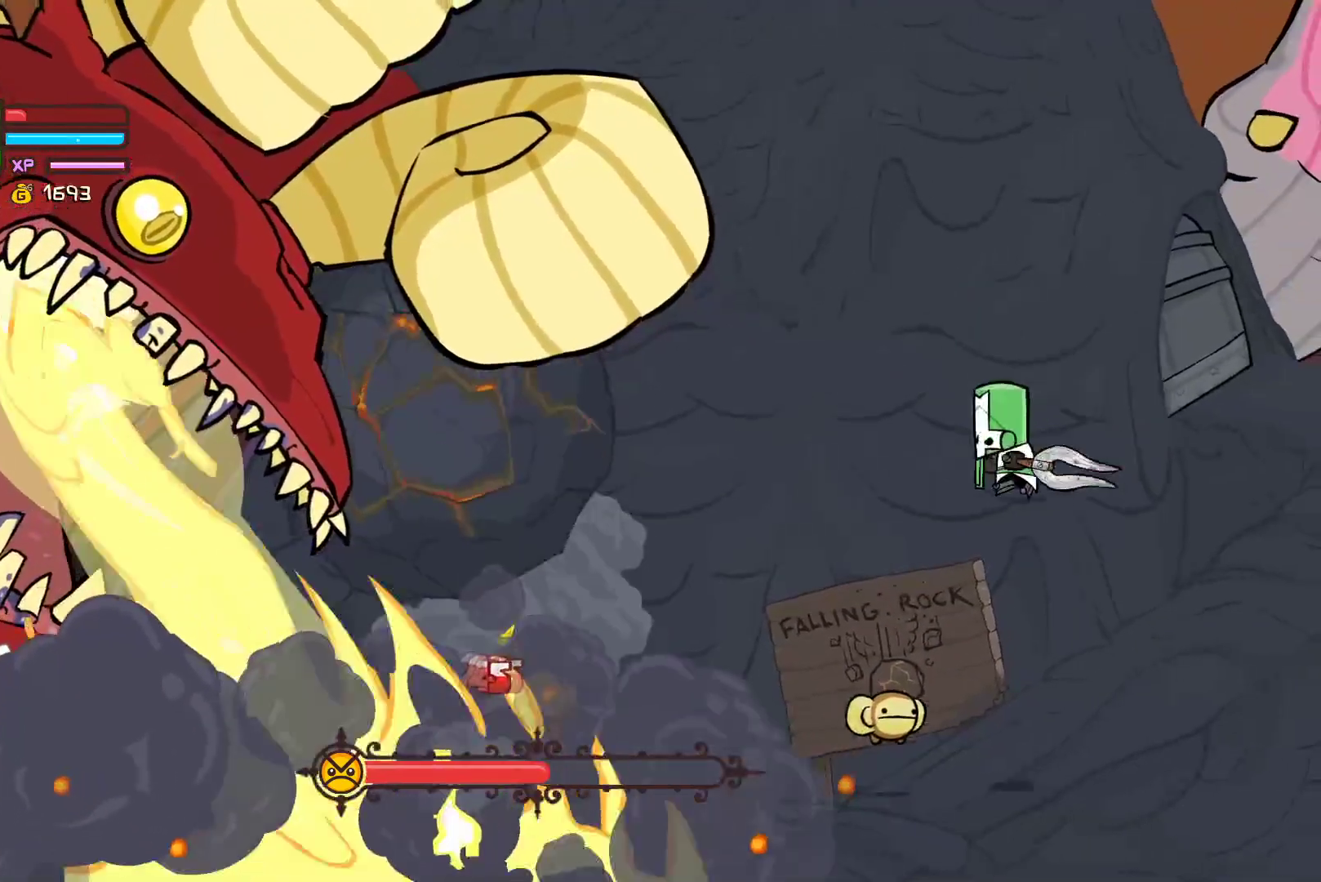
{"buttons": ["Y"], "left_stick": "left", "events": [[50, "X", "up"], [133, "Y", "down"], [250, "Y", "up"], [333, "Y", "down"]]}
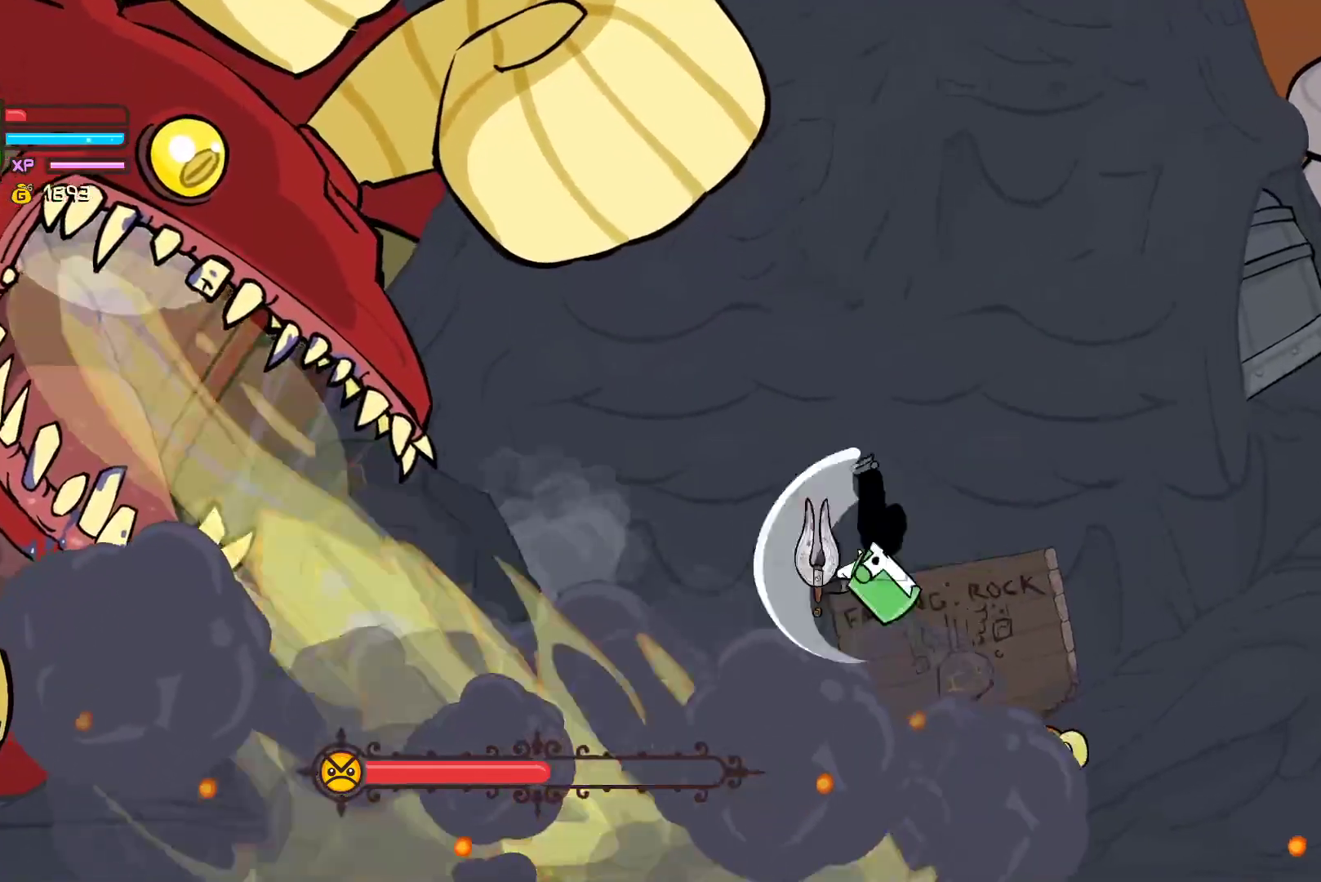
{"buttons": ["Y"], "left_stick": "left", "events": [[50, "left_stick", "center"], [117, "Y", "up"], [167, "left_stick", "left"], [300, "X", "down"], [450, "X", "up"], [500, "Y", "down"]]}
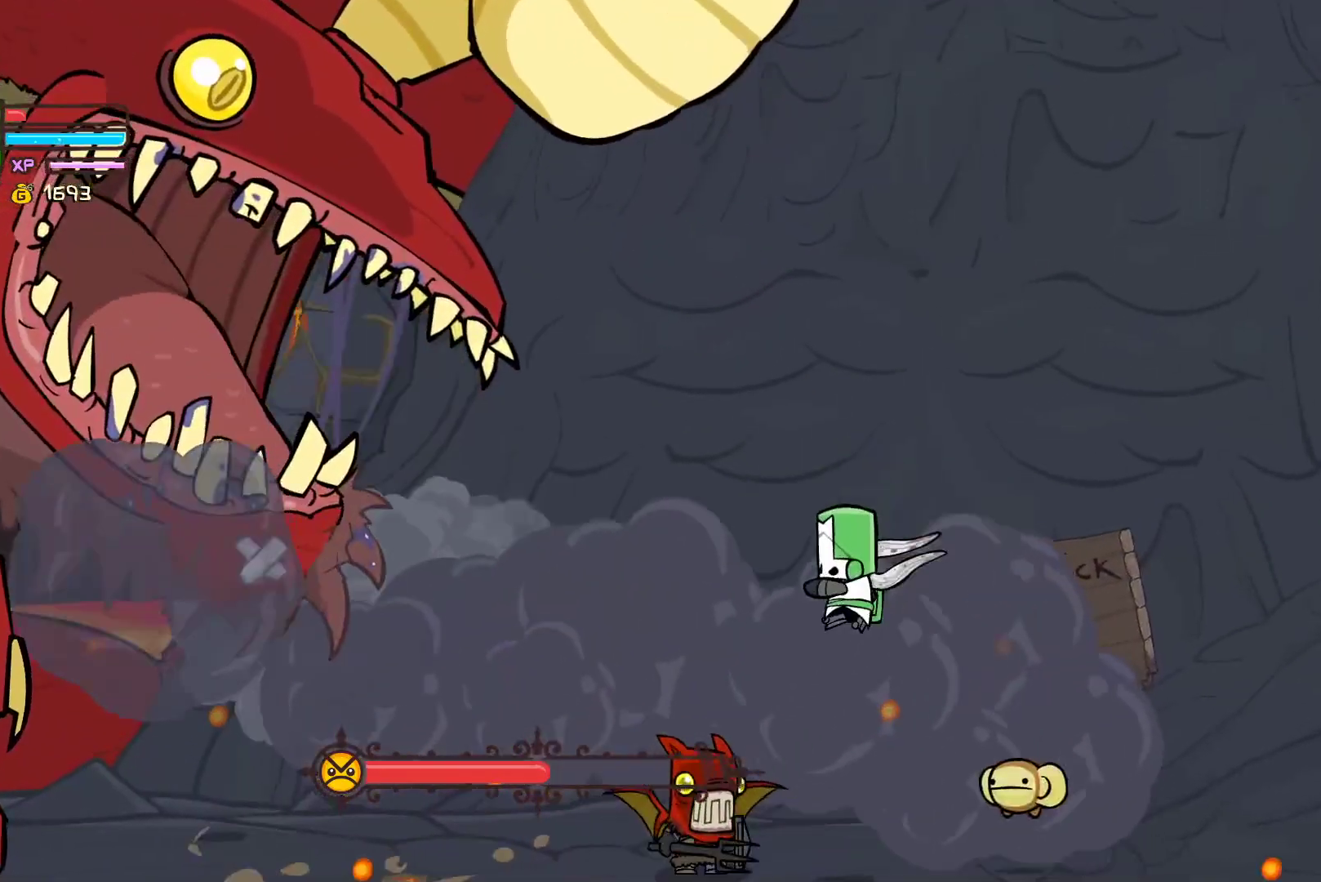
{"buttons": [], "left_stick": "left", "events": [[150, "Y", "up"], [217, "Y", "down"], [500, "Y", "up"]]}
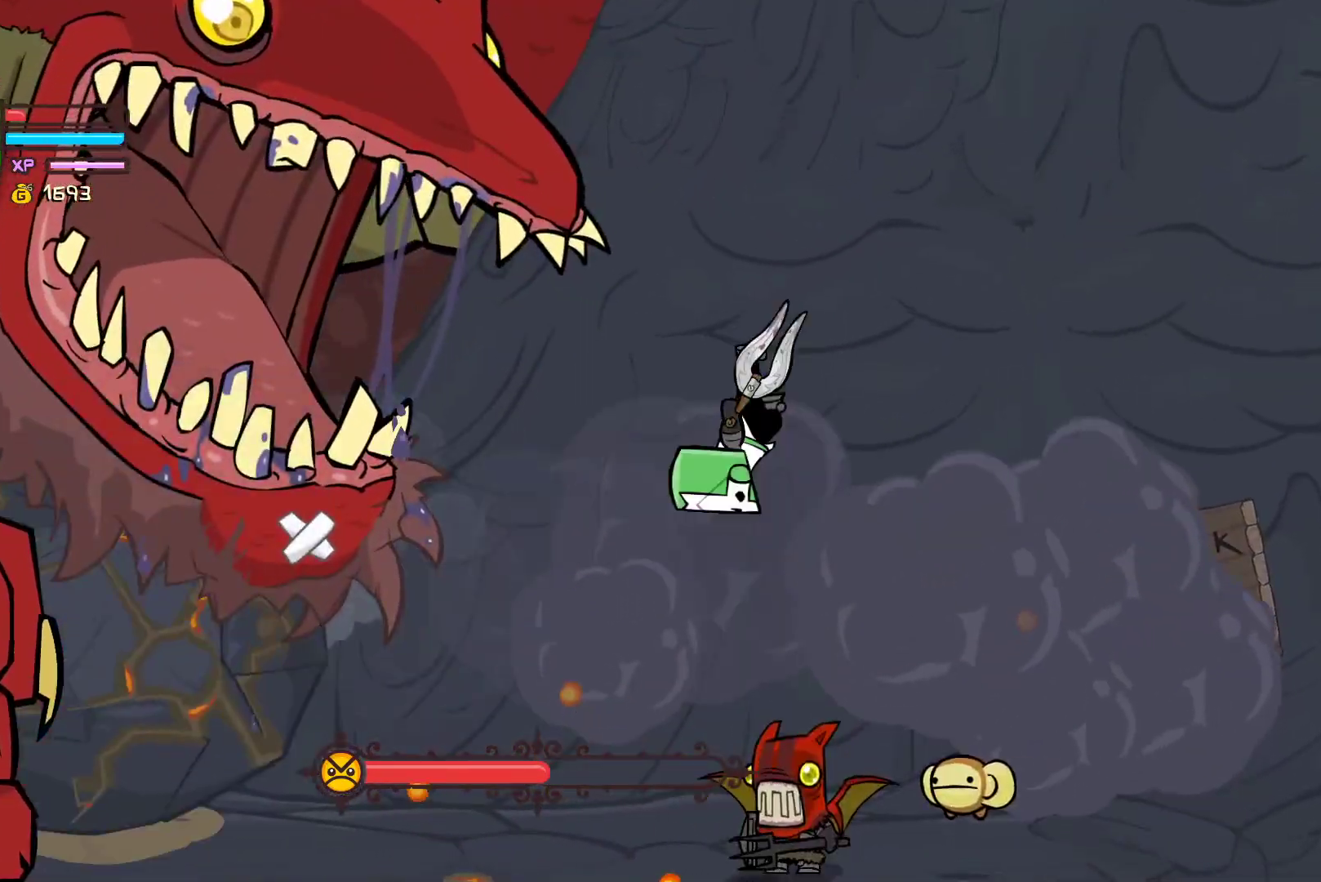
{"buttons": ["Y"], "left_stick": "left", "events": [[167, "X", "down"], [317, "X", "up"], [383, "Y", "down"]]}
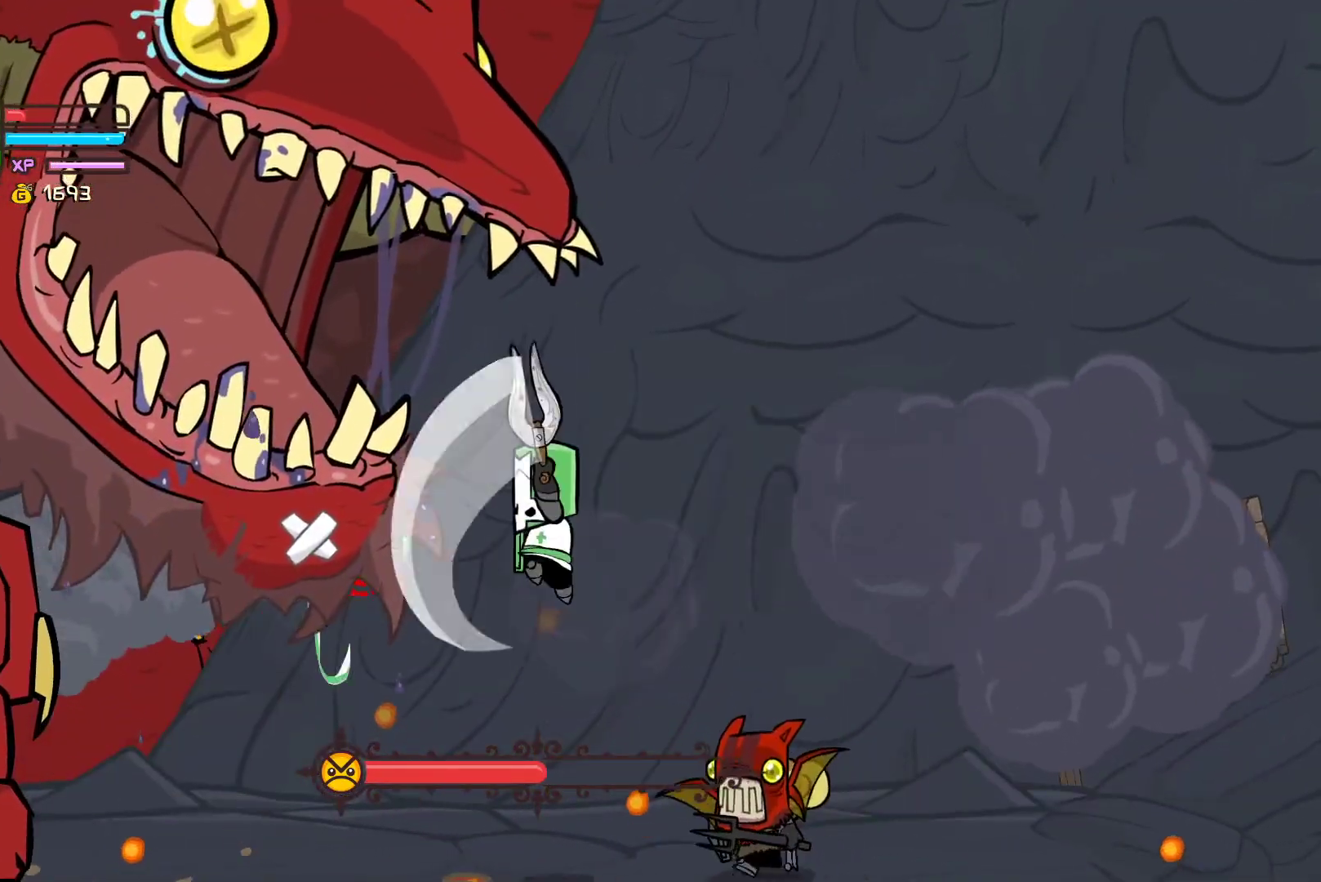
{"buttons": [], "left_stick": "center", "events": [[33, "Y", "up"], [83, "Y", "down"], [383, "Y", "up"], [483, "left_stick", "center"]]}
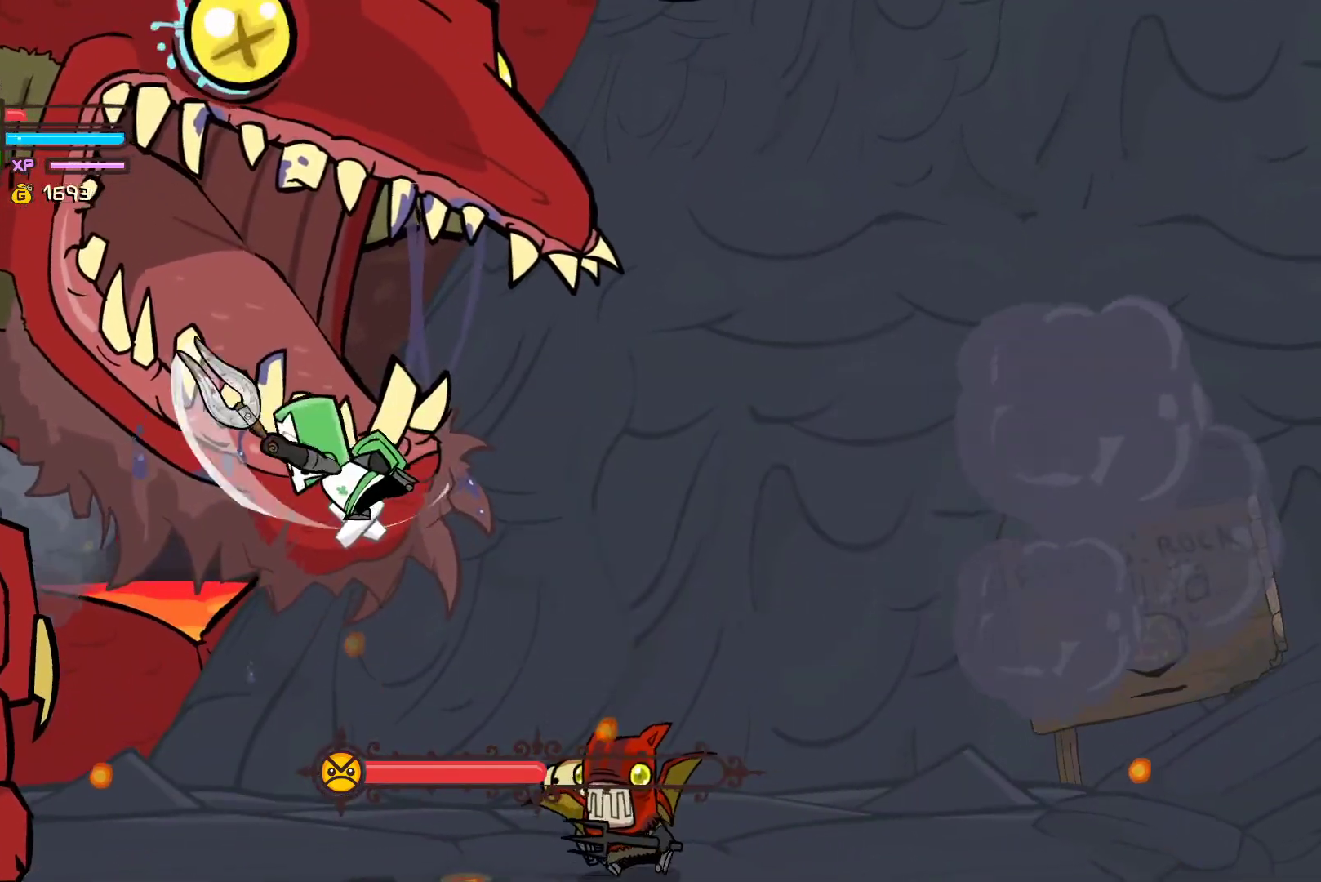
{"buttons": ["Y"], "left_stick": "center", "events": [[17, "X", "down"], [150, "X", "up"], [200, "left_stick", "left"], [233, "Y", "down"], [333, "left_stick", "center"], [367, "Y", "up"], [433, "Y", "down"]]}
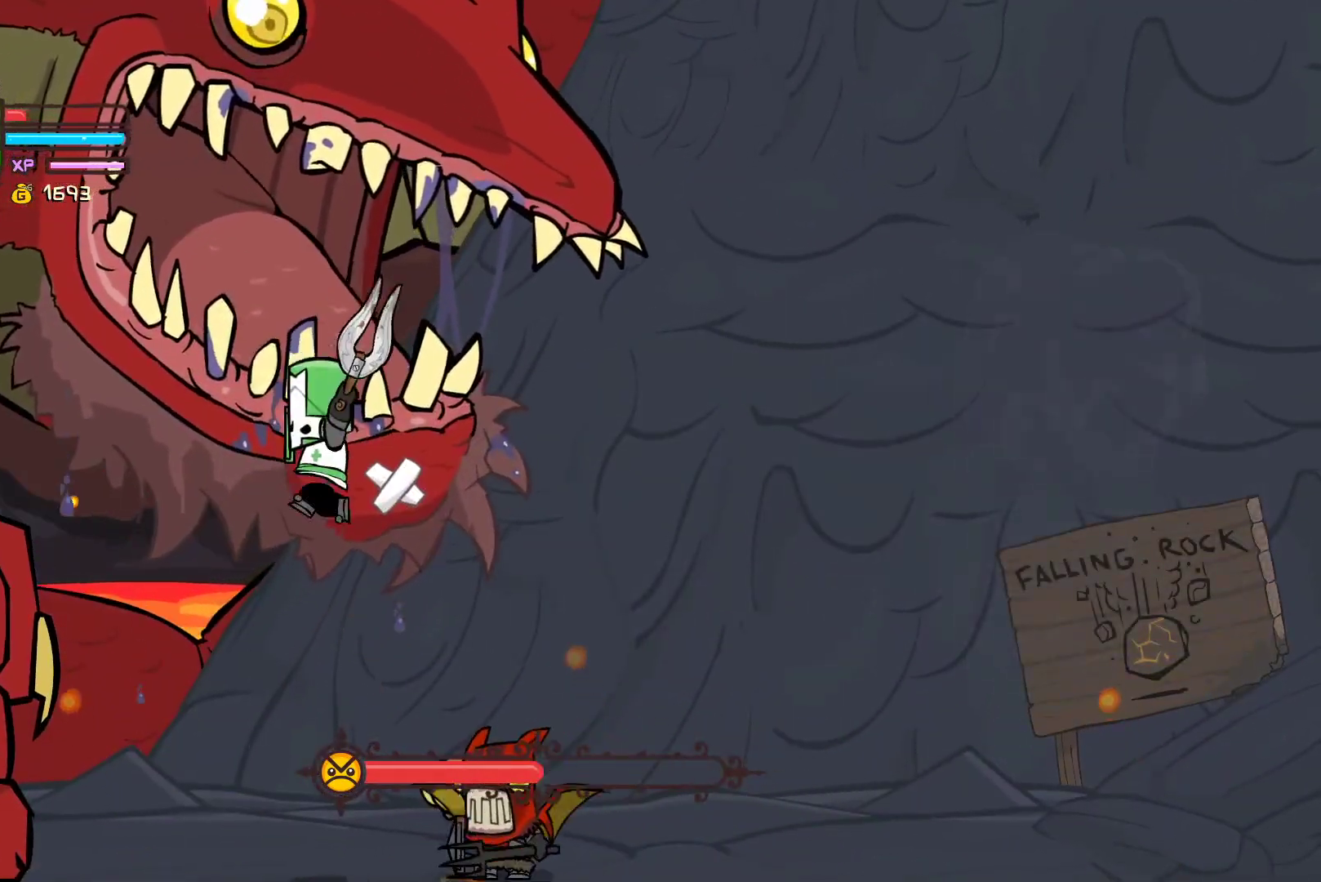
{"buttons": ["X"], "left_stick": "center", "events": [[250, "Y", "up"], [400, "X", "down"]]}
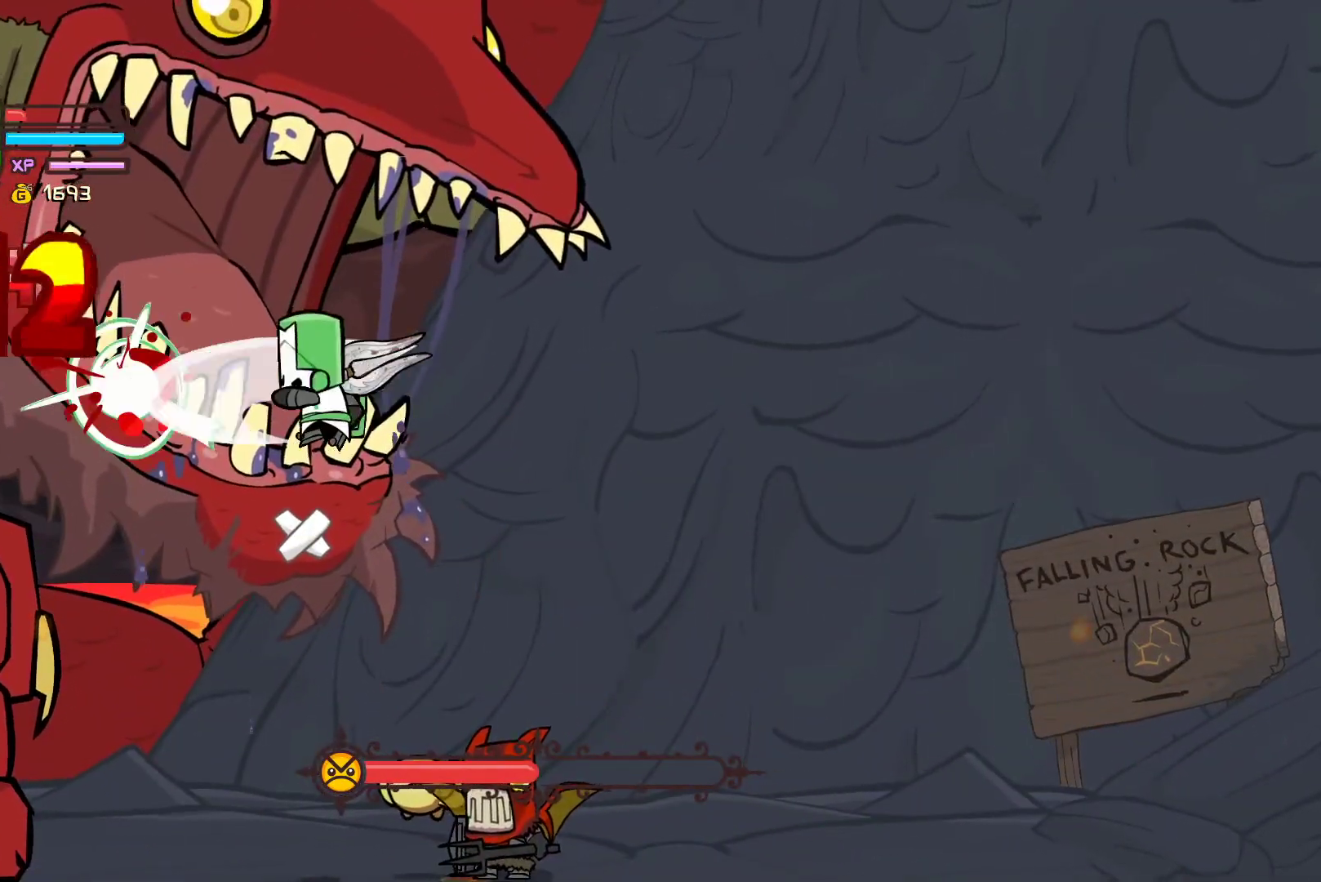
{"buttons": ["Y"], "left_stick": "center", "events": [[67, "X", "up"], [133, "Y", "down"], [267, "Y", "up"], [350, "Y", "down"]]}
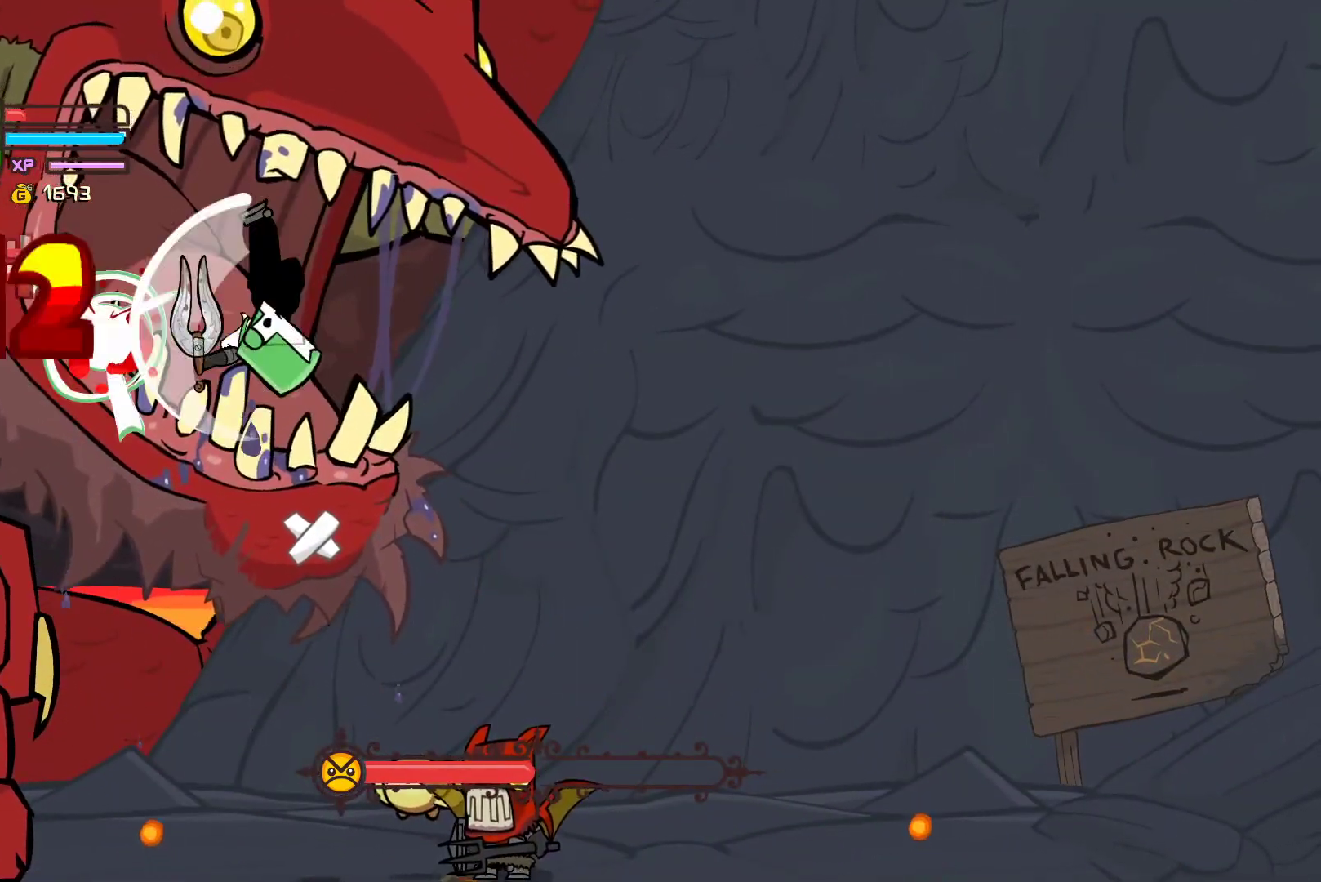
{"buttons": ["X"], "left_stick": "center", "events": [[117, "Y", "up"], [383, "X", "down"]]}
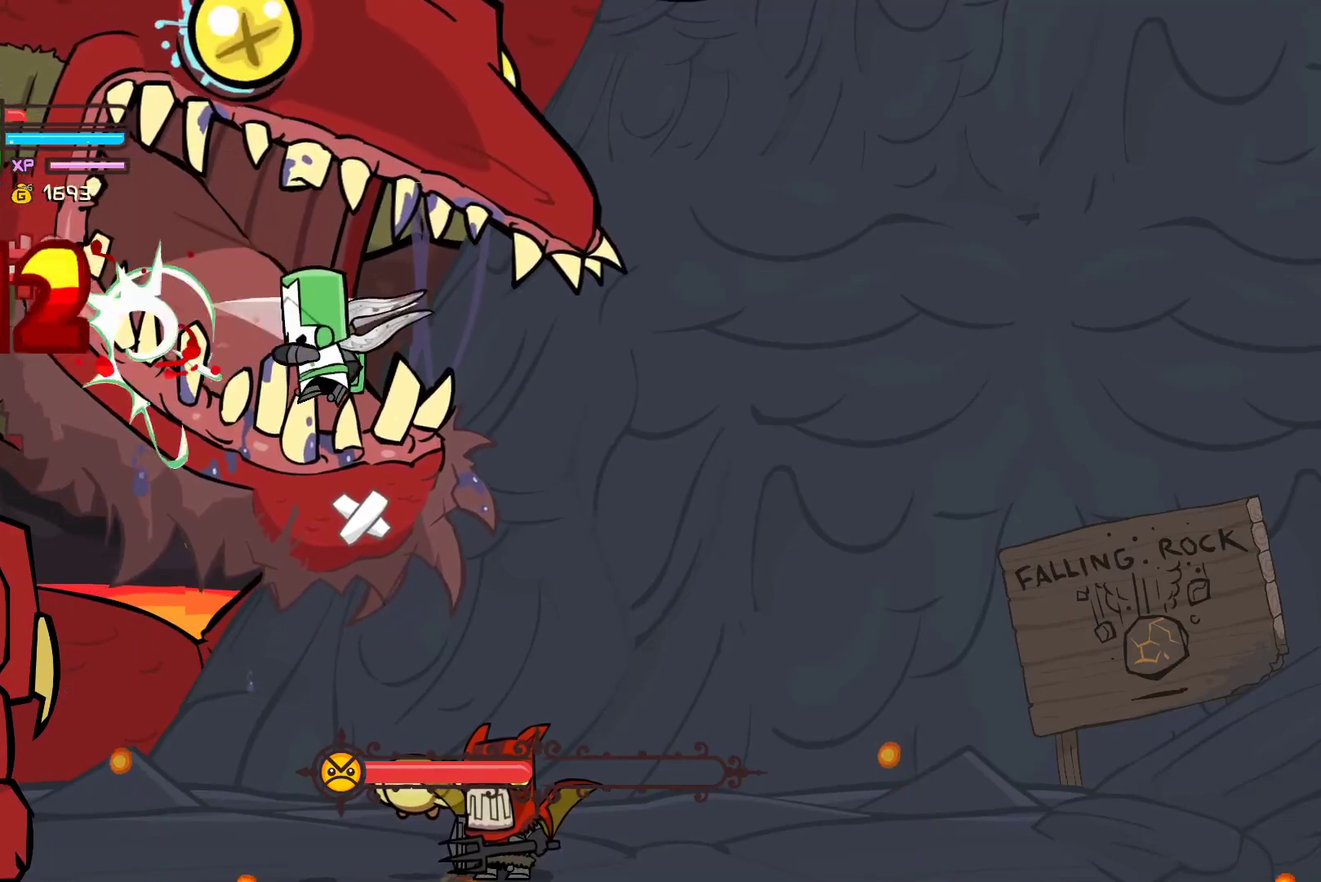
{"buttons": ["Y"], "left_stick": "center", "events": [[67, "X", "up"], [150, "Y", "down"], [283, "Y", "up"], [350, "Y", "down"]]}
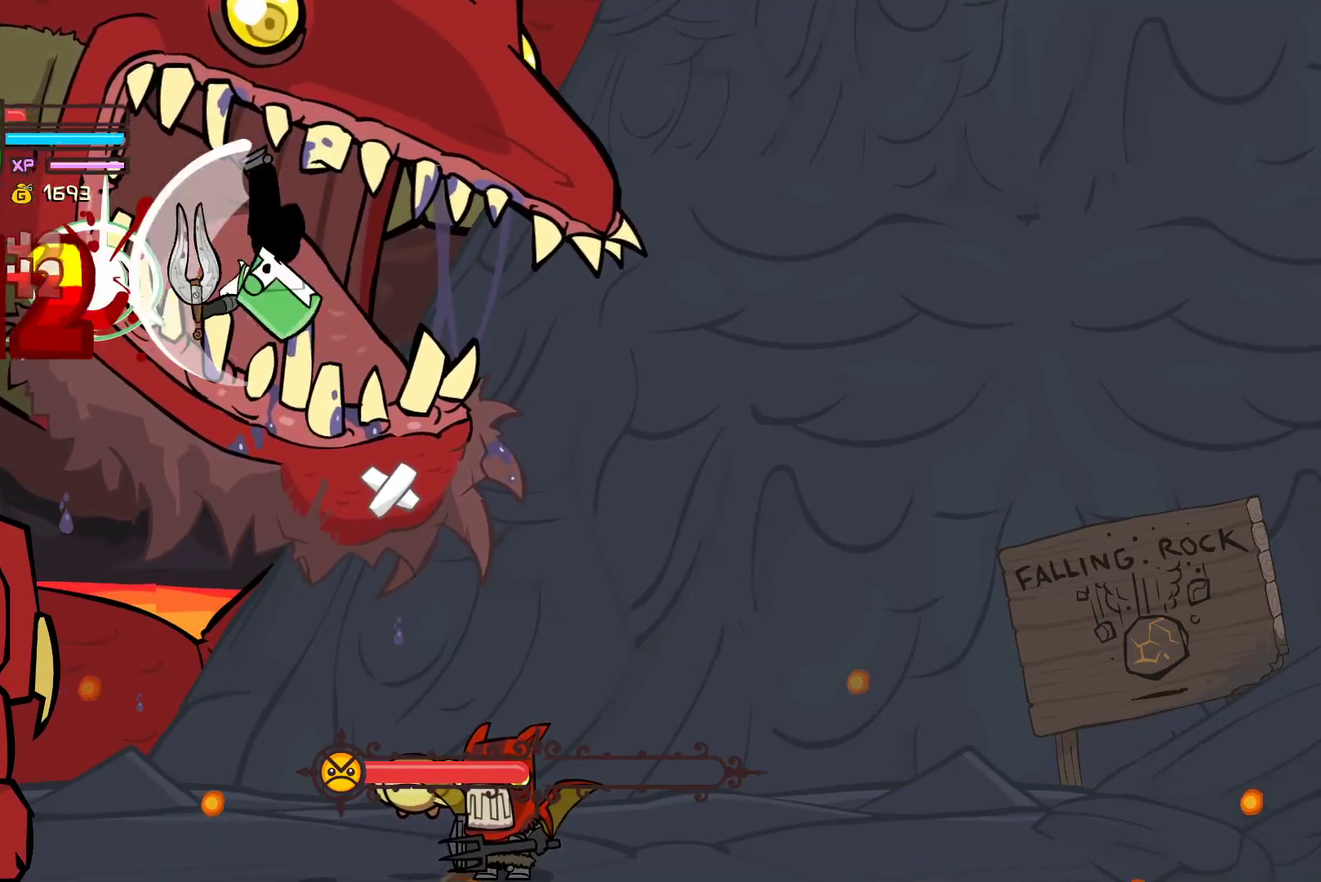
{"buttons": ["X"], "left_stick": "center", "events": [[100, "Y", "up"], [417, "X", "down"]]}
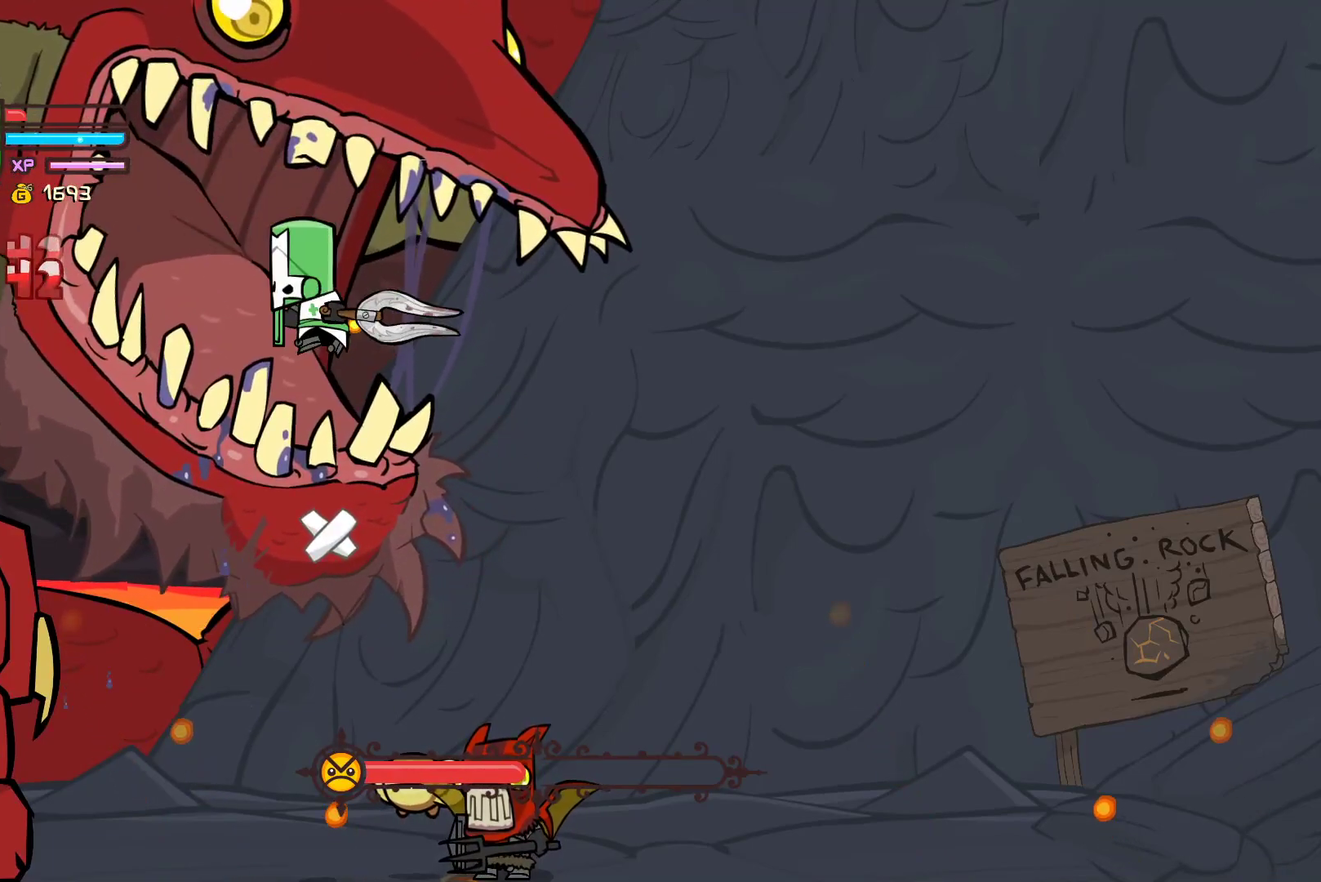
{"buttons": ["Y"], "left_stick": "center", "events": [[83, "X", "up"], [167, "Y", "down"], [283, "Y", "up"], [367, "Y", "down"]]}
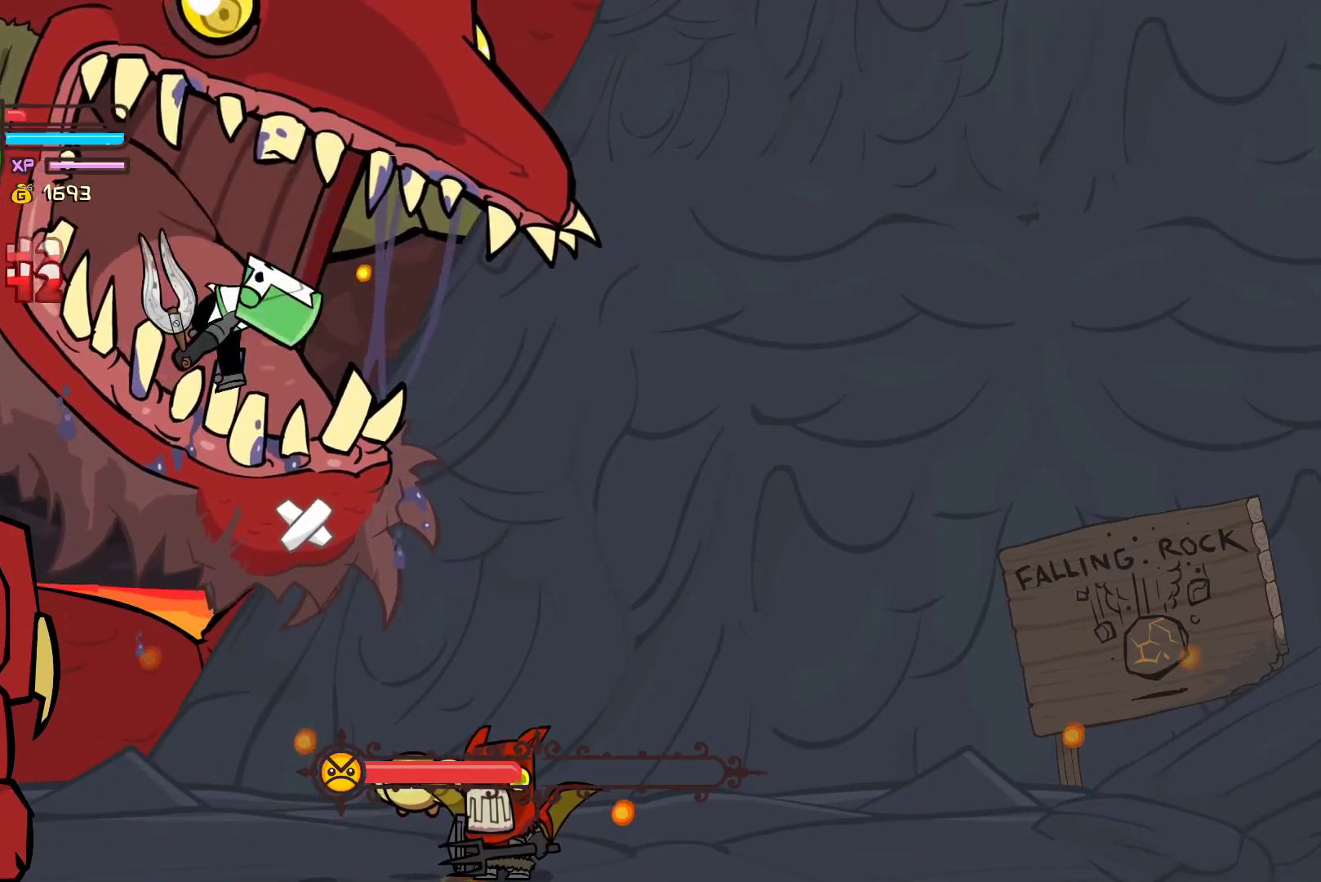
{"buttons": ["X"], "left_stick": "center", "events": [[133, "Y", "up"], [467, "X", "down"]]}
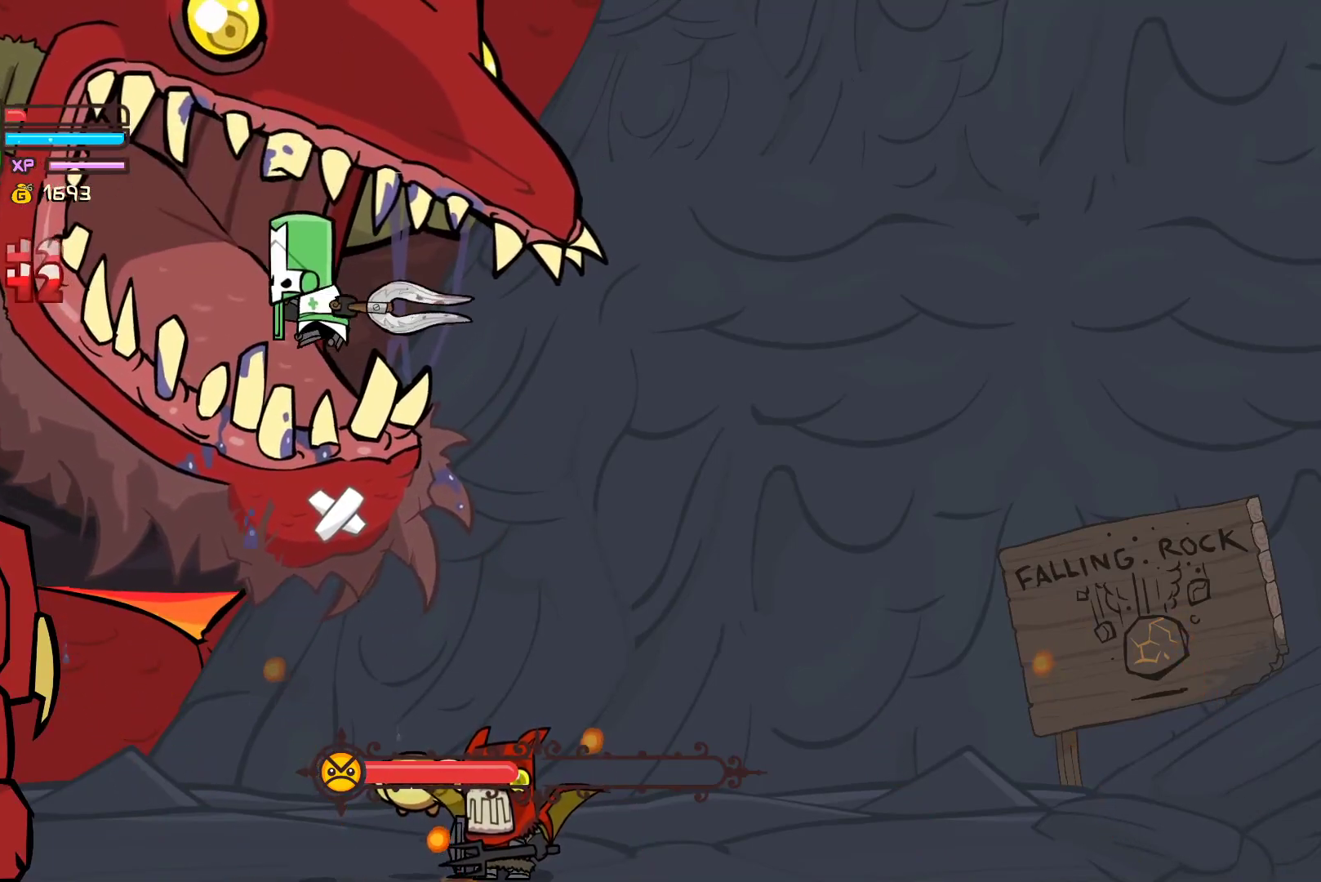
{"buttons": ["Y"], "left_stick": "center", "events": [[133, "X", "up"], [217, "Y", "down"], [350, "Y", "up"], [433, "Y", "down"]]}
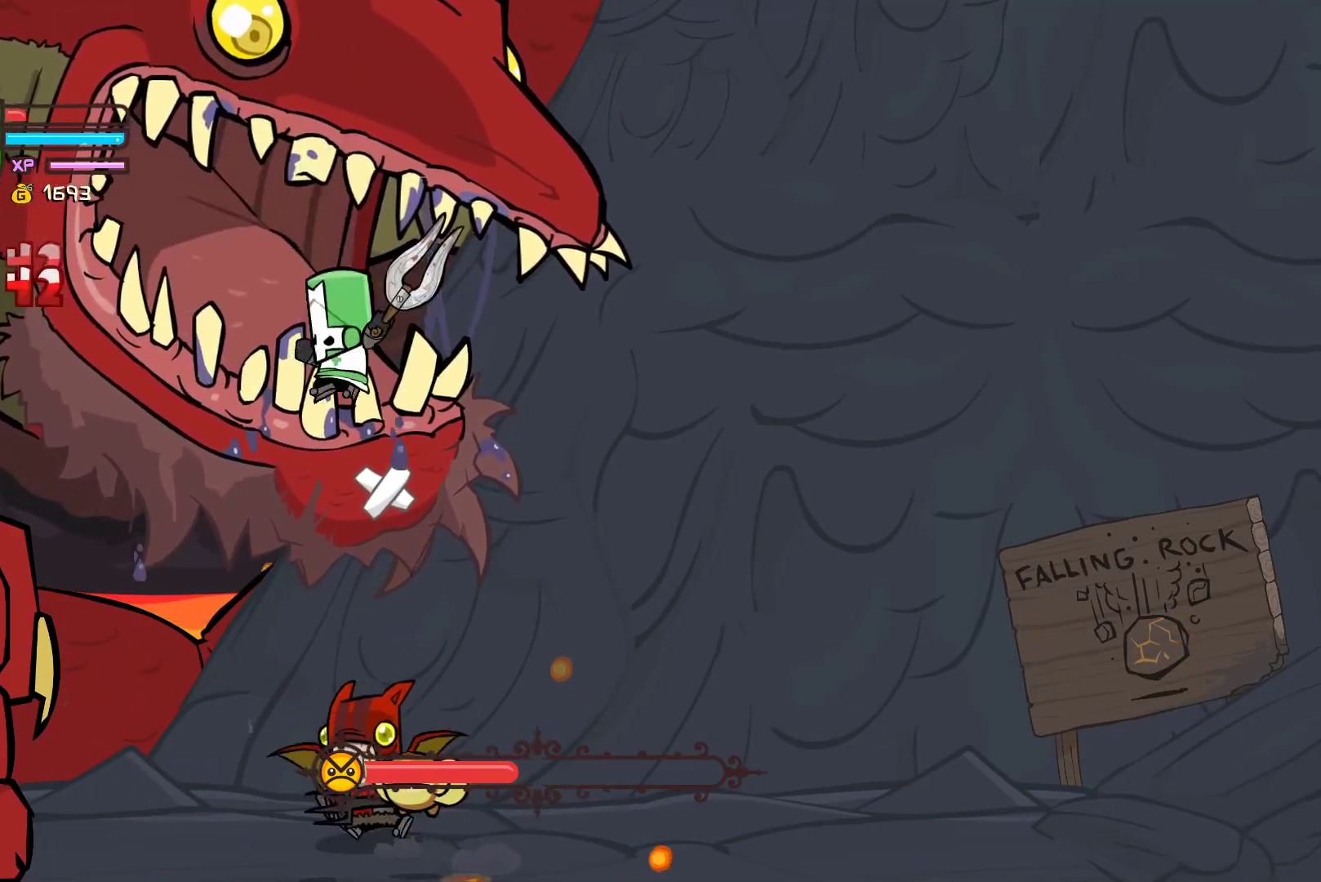
{"buttons": ["X"], "left_stick": "center", "events": [[200, "Y", "up"], [500, "X", "down"]]}
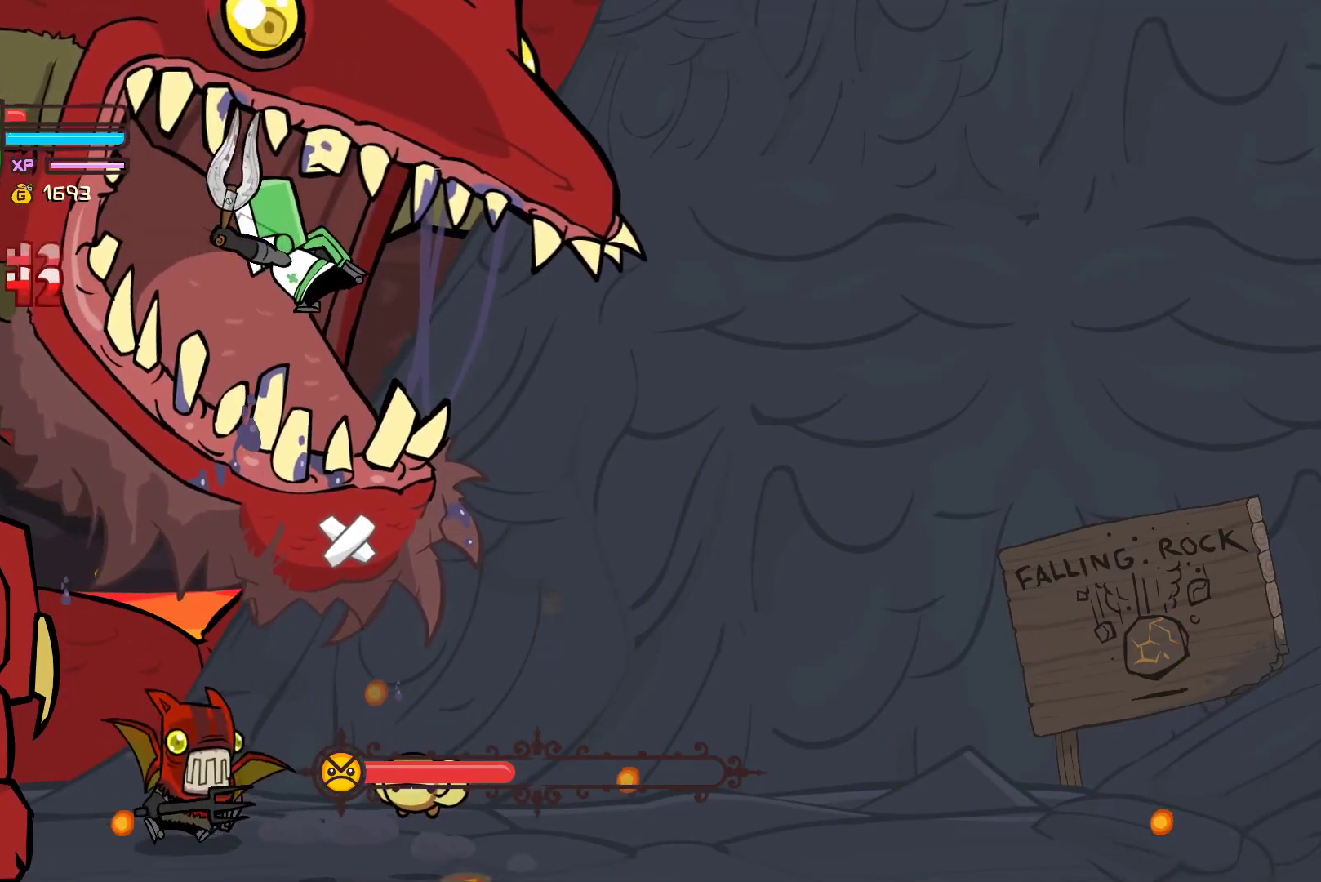
{"buttons": ["Y"], "left_stick": "center", "events": [[167, "X", "up"], [250, "Y", "down"], [367, "Y", "up"], [450, "Y", "down"]]}
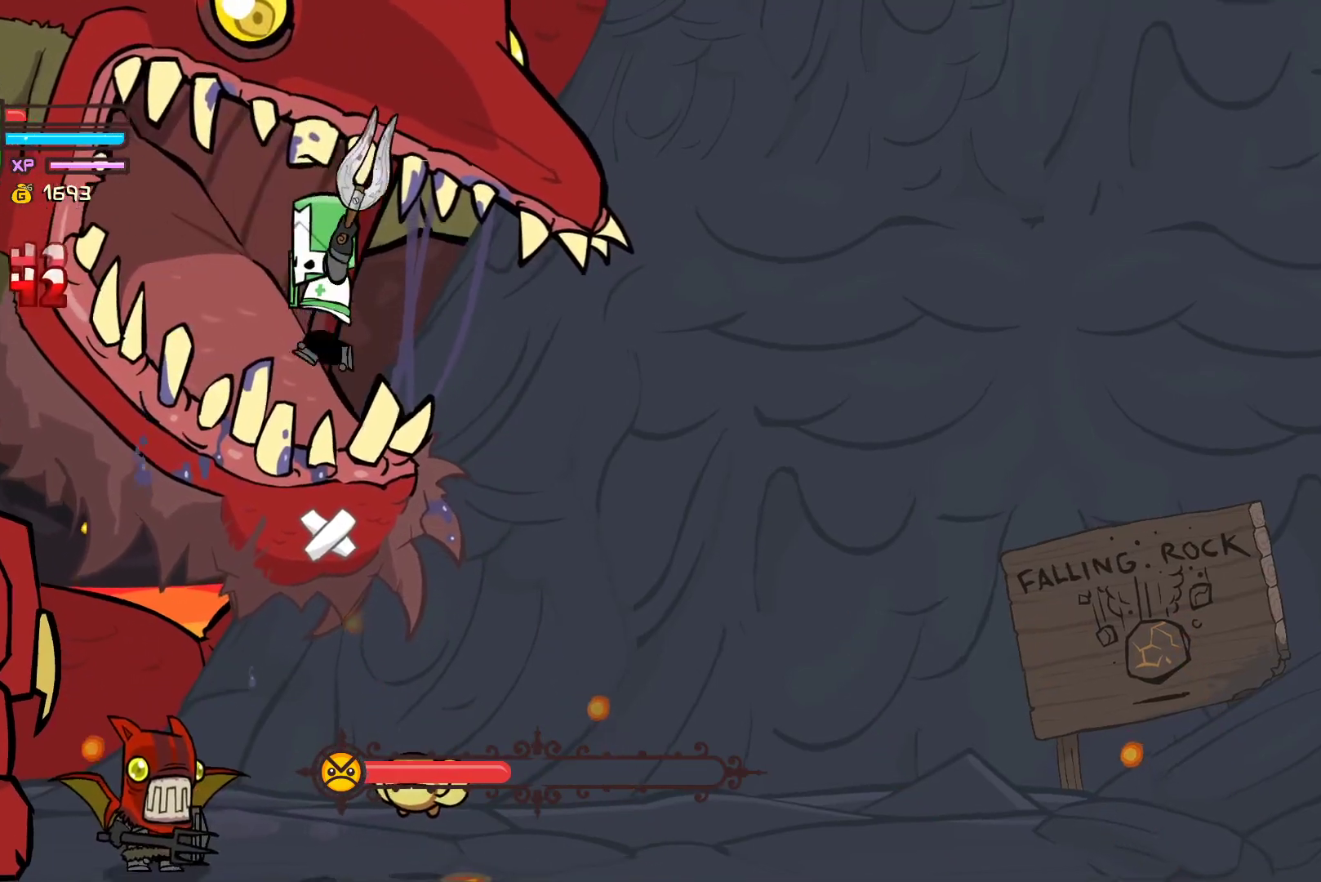
{"buttons": [], "left_stick": "center", "events": [[183, "Y", "up"]]}
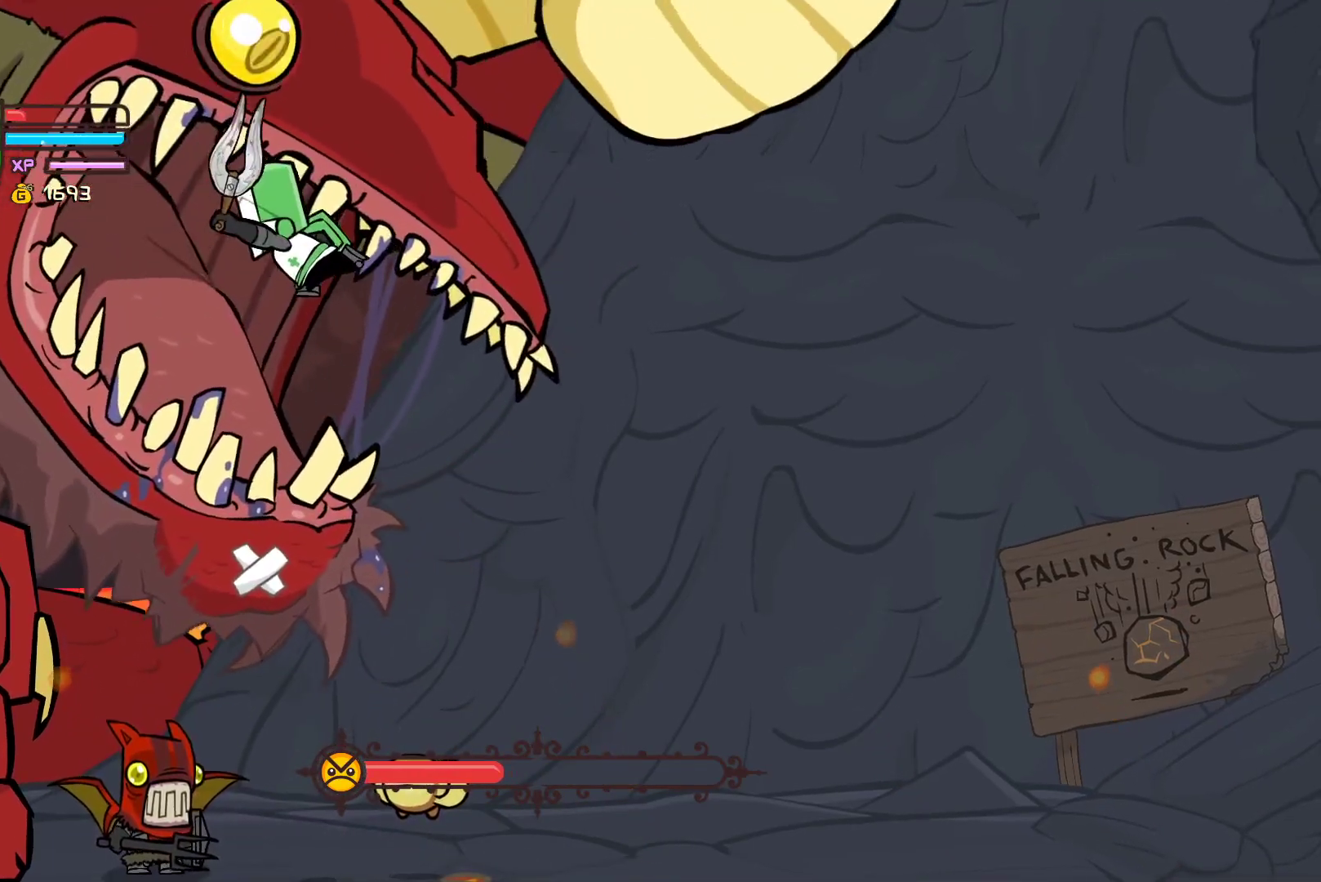
{"buttons": ["Y"], "left_stick": "right", "events": [[33, "X", "down"], [67, "left_stick", "right"], [167, "X", "up"], [233, "Y", "down"], [367, "Y", "up"], [433, "Y", "down"]]}
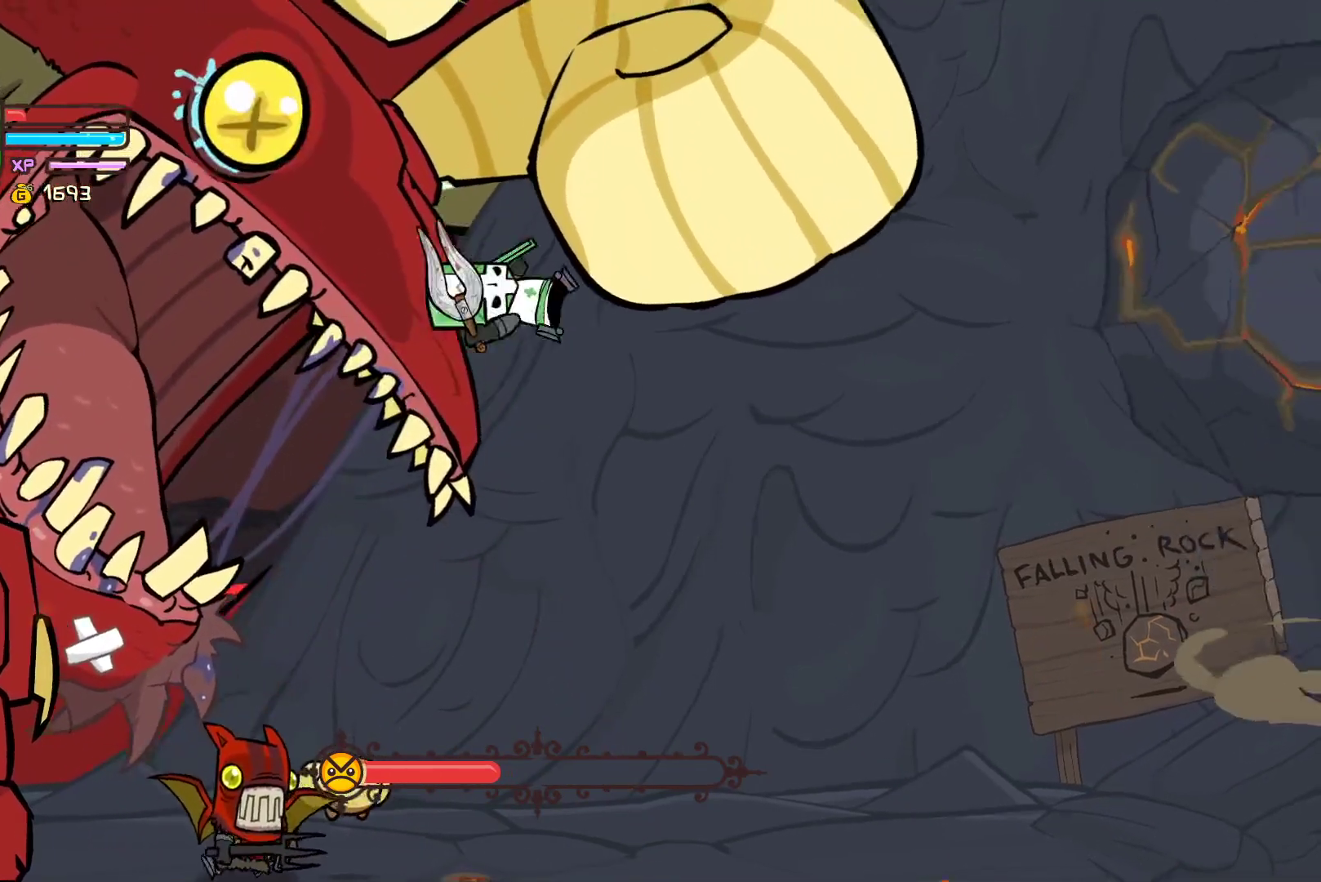
{"buttons": [], "left_stick": "down-right", "events": [[183, "Y", "up"], [283, "left_stick", "down-right"]]}
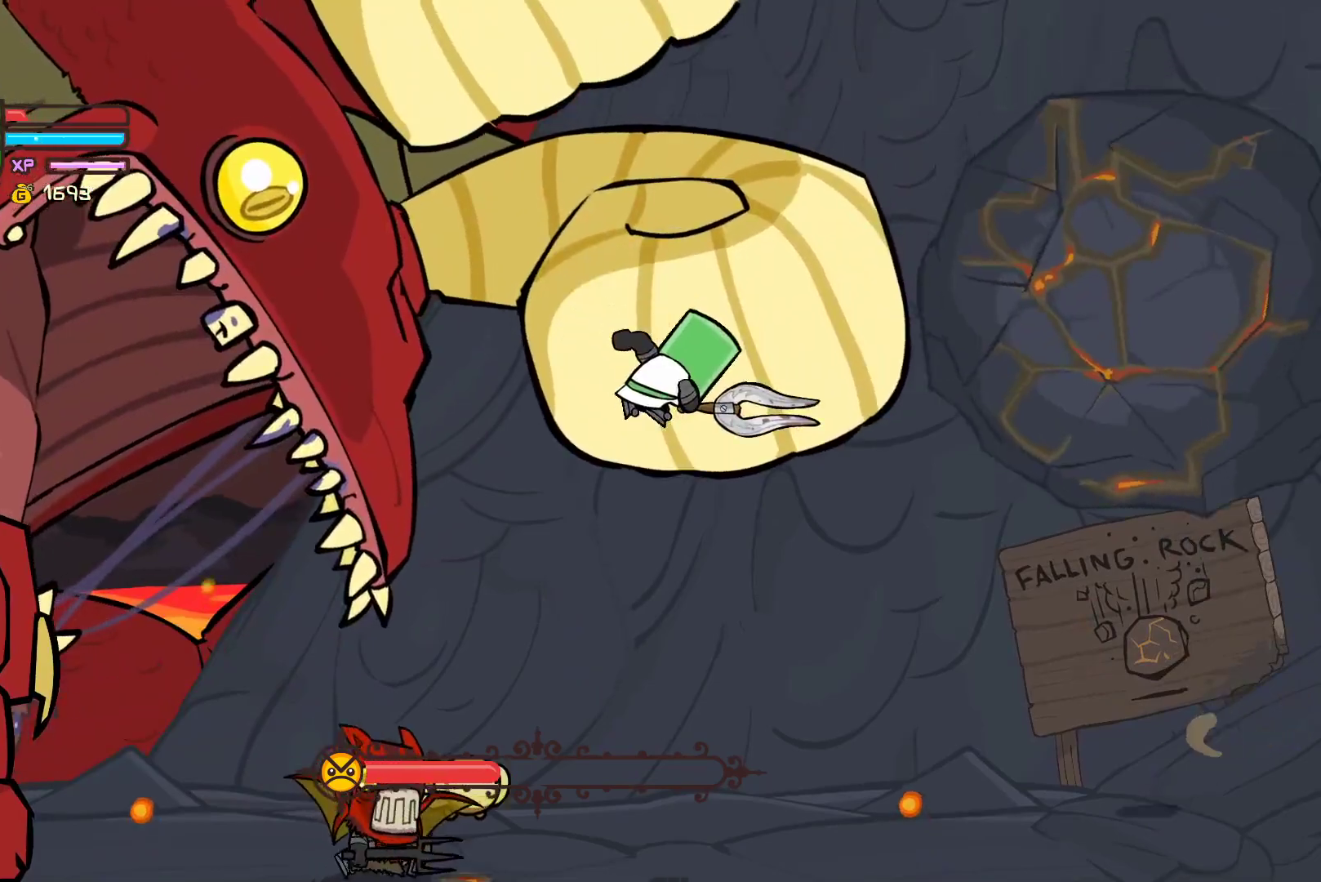
{"buttons": [], "left_stick": "right", "events": [[417, "left_stick", "right"]]}
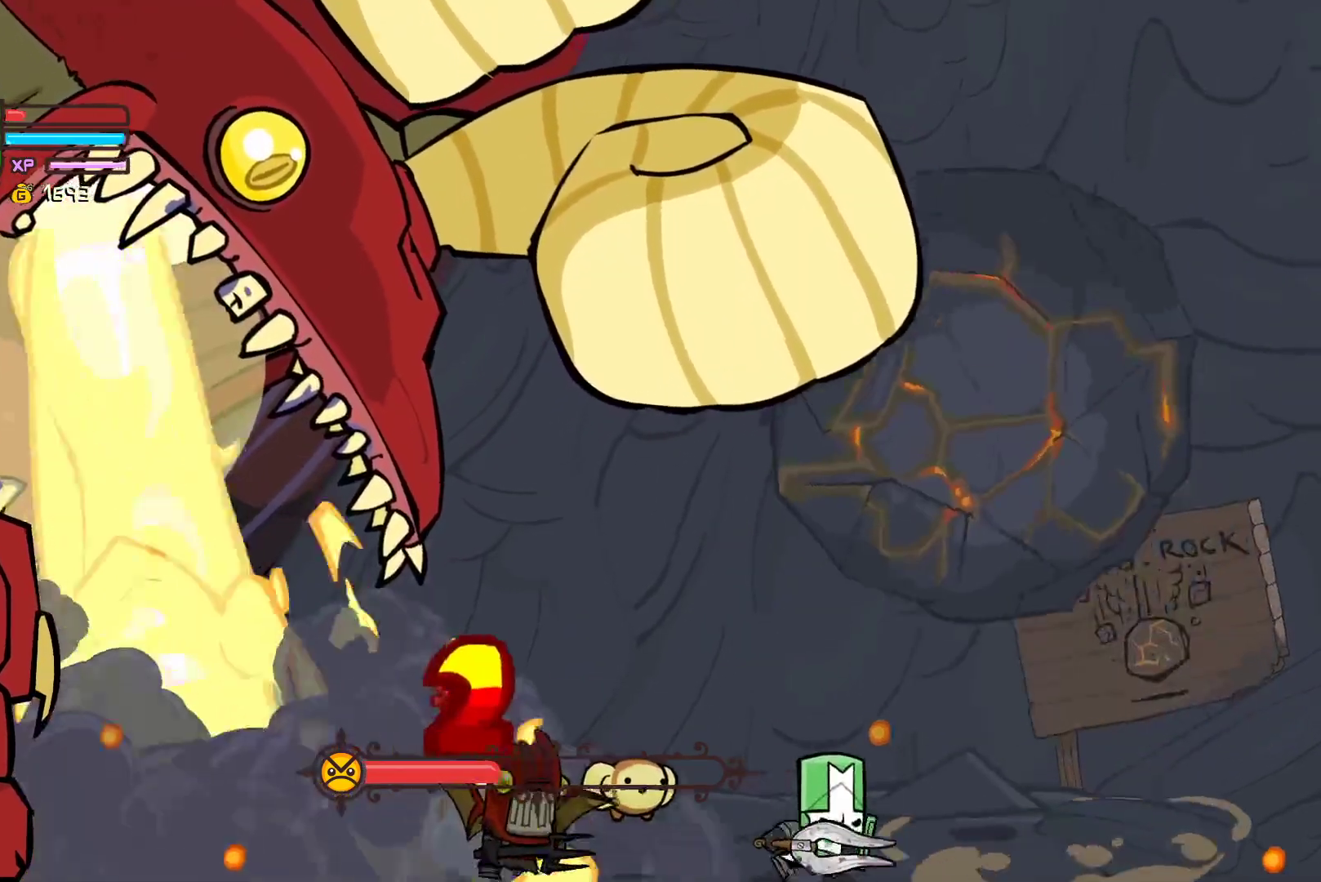
{"buttons": [], "left_stick": "right", "events": [[250, "left_stick", "up-right"], [483, "left_stick", "right"]]}